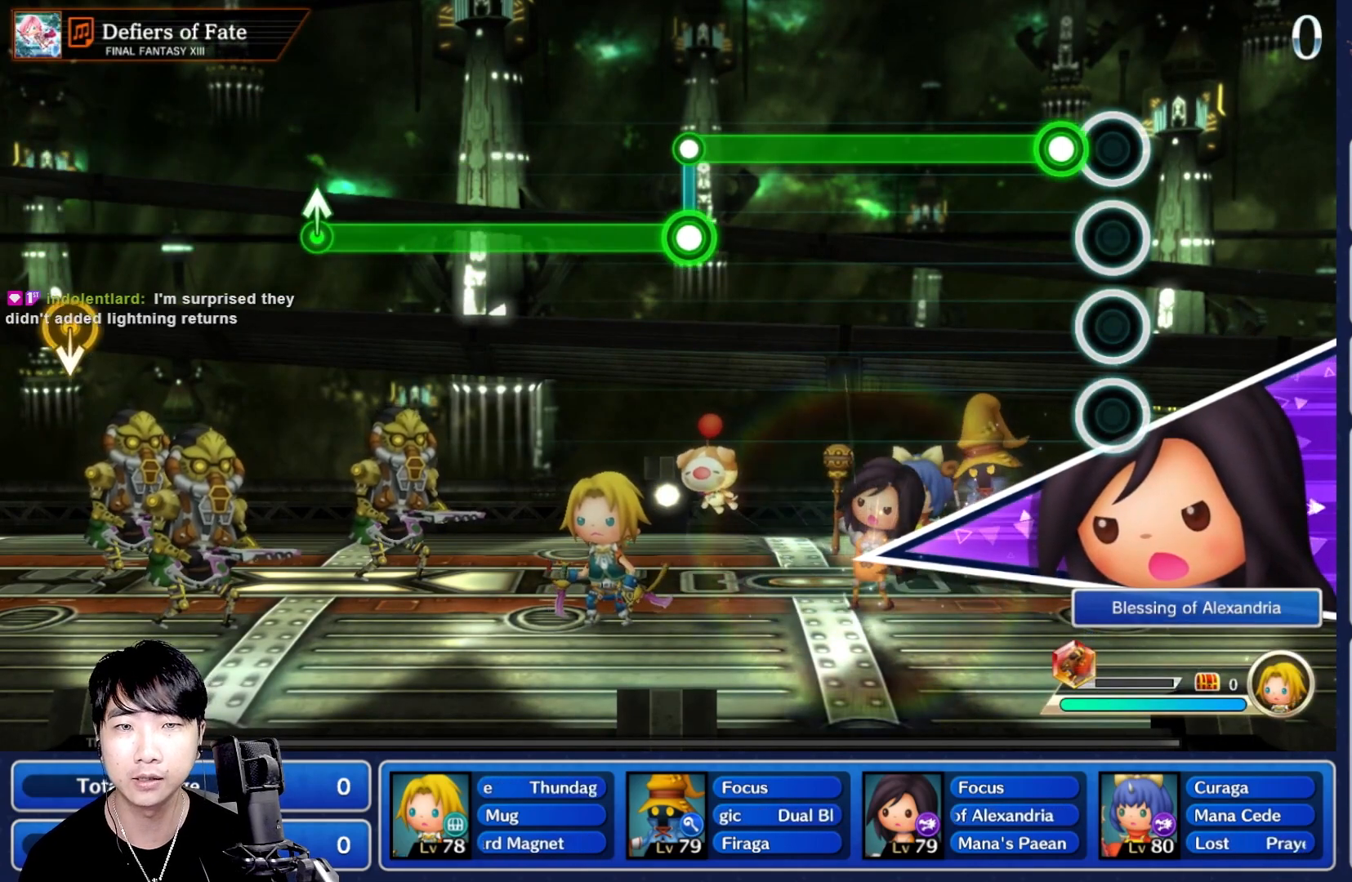
Gameplay with a controller (Nintendo layout); each line is a JSON object with the inputs held at the frame after it (dt_ms = milliseconds from this image to that frame). "events" lists button and stick changes between this image and that frame as [ms after this image, input, new state], when the widget could be followed in between. Not read: L3 R3 SELECT START.
{"dt_ms": 500, "buttons": ["R1"], "left_stick": "center", "right_stick": "center", "events": [[67, "R1", "down"]]}
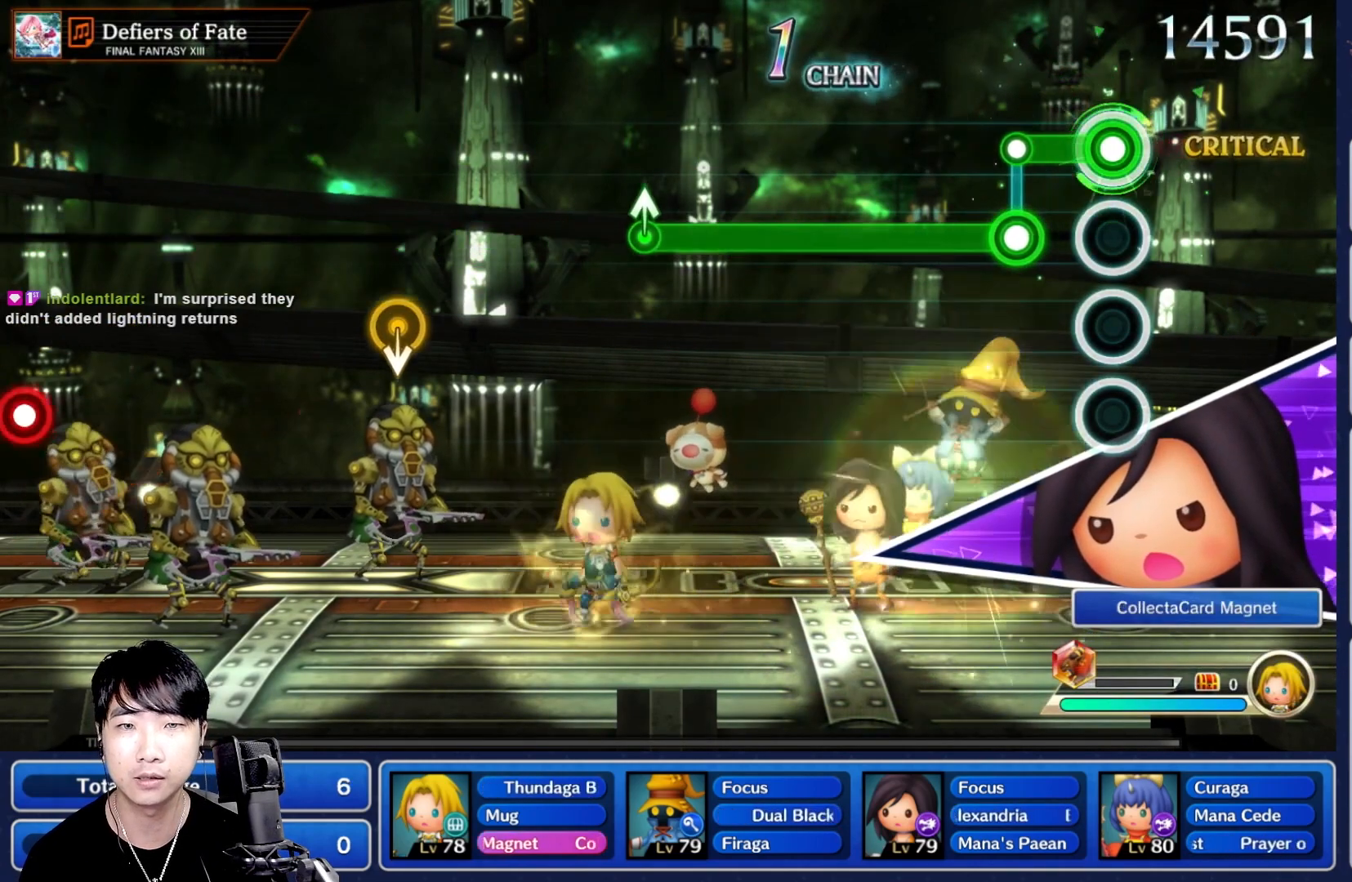
{"dt_ms": 500, "buttons": ["L1"], "left_stick": "center", "right_stick": "center", "events": [[100, "L1", "down"], [167, "R1", "up"]]}
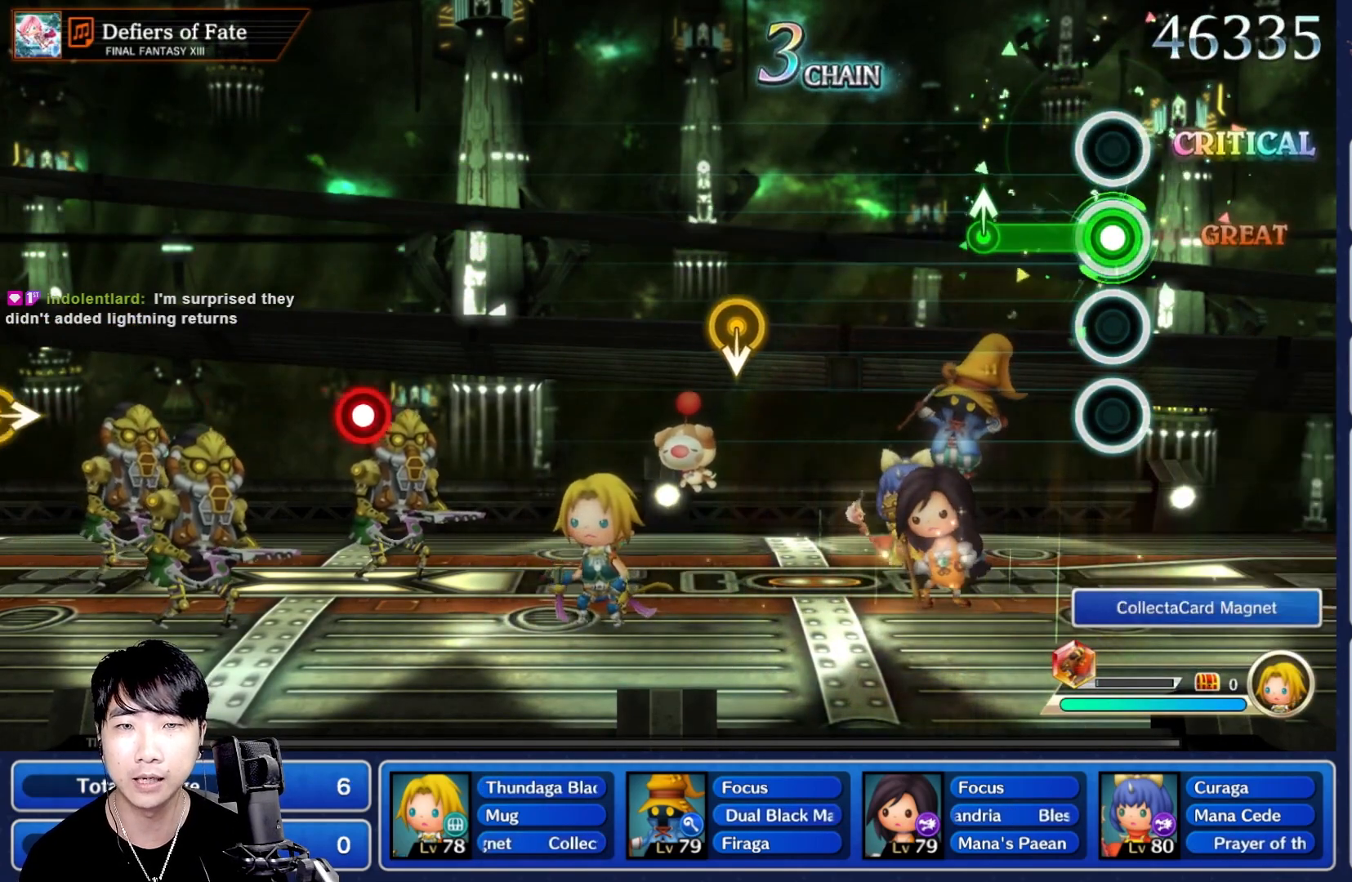
{"dt_ms": 500, "buttons": [], "left_stick": "center", "right_stick": "center"}
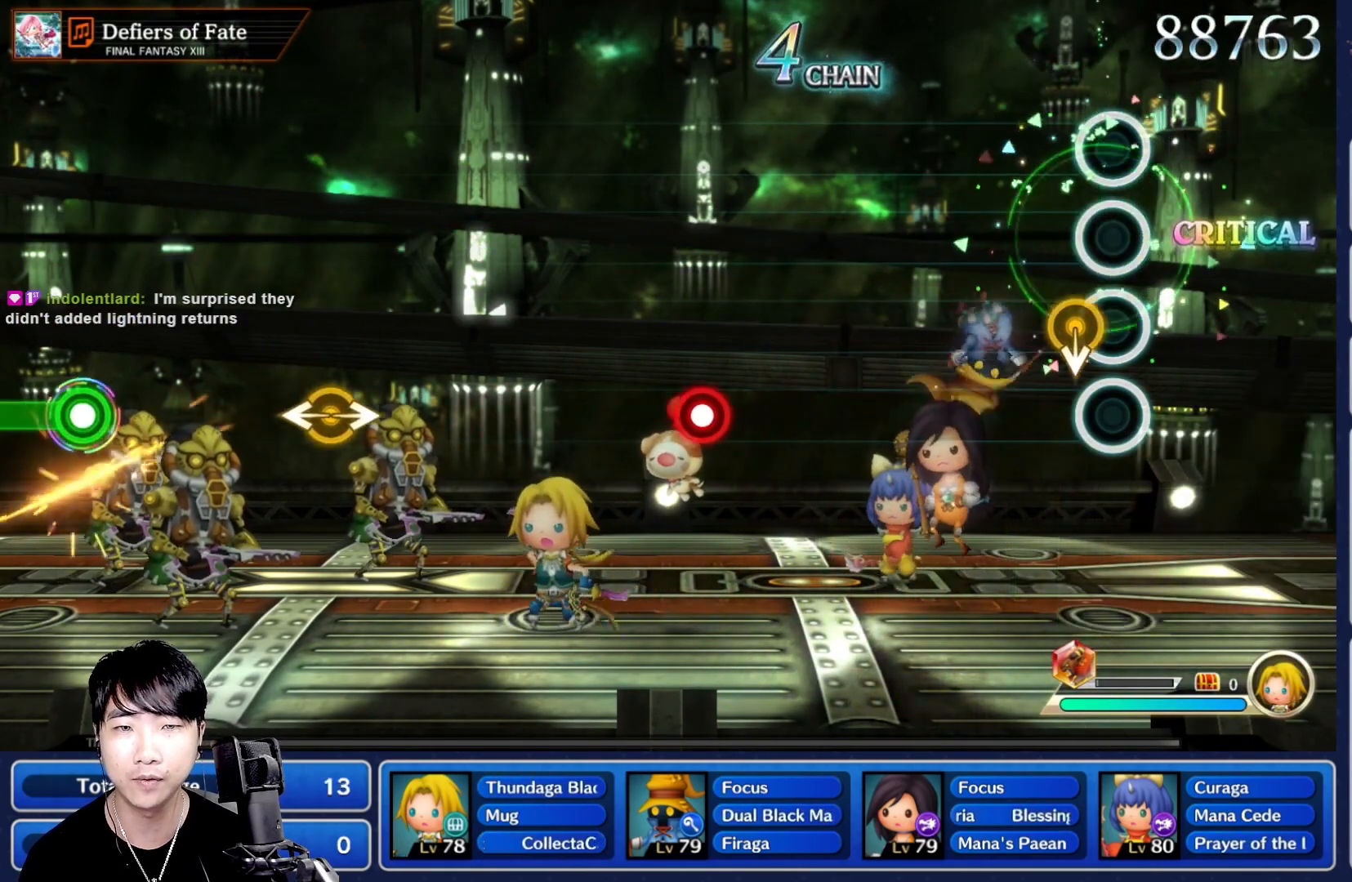
{"dt_ms": 500, "buttons": [], "left_stick": "center", "right_stick": "center", "events": [[100, "DPAD_UP", "down"], [200, "DPAD_UP", "up"]]}
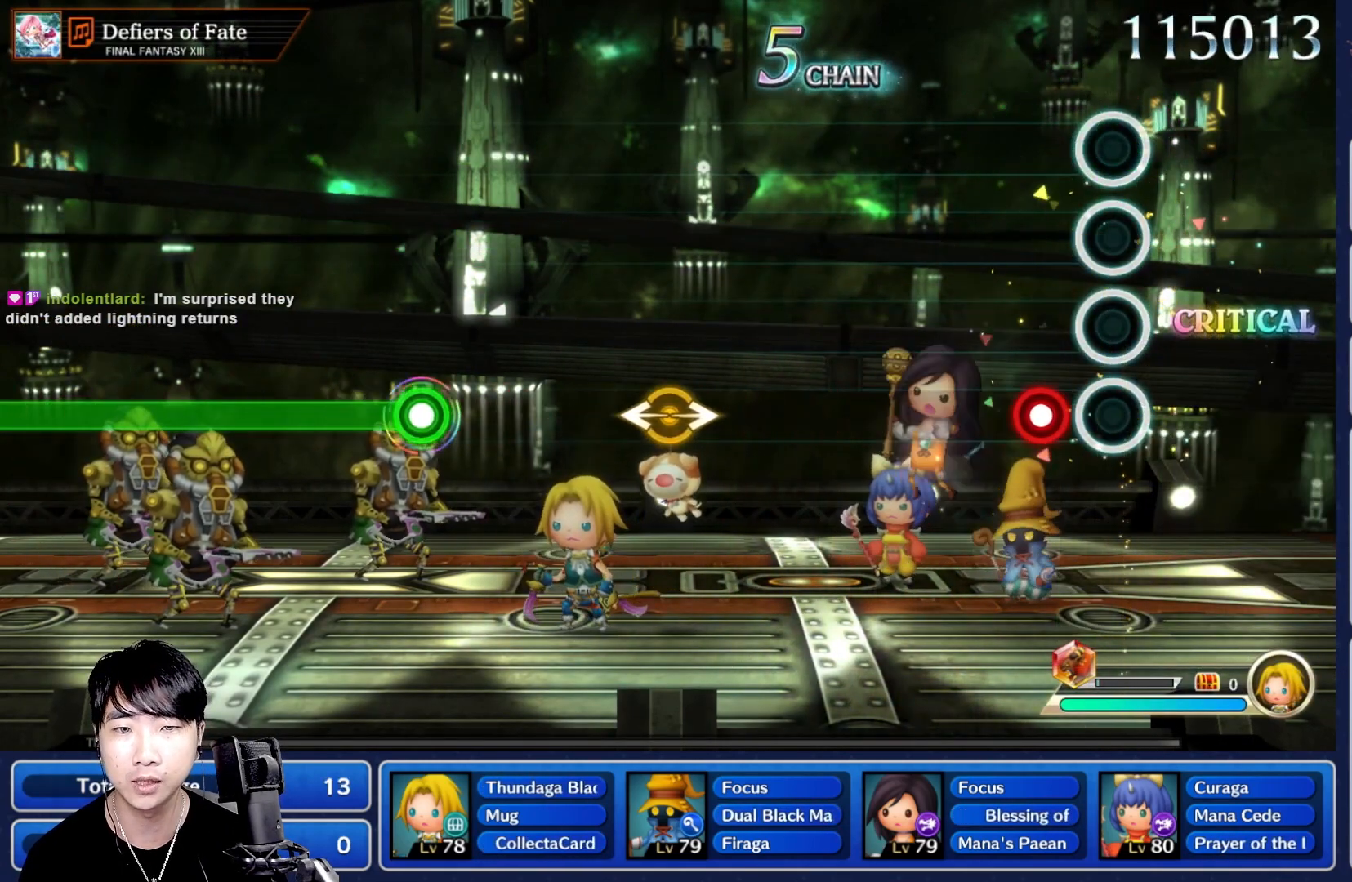
{"dt_ms": 500, "buttons": [], "left_stick": "center", "right_stick": "center", "events": [[117, "R1", "down"], [267, "R1", "up"]]}
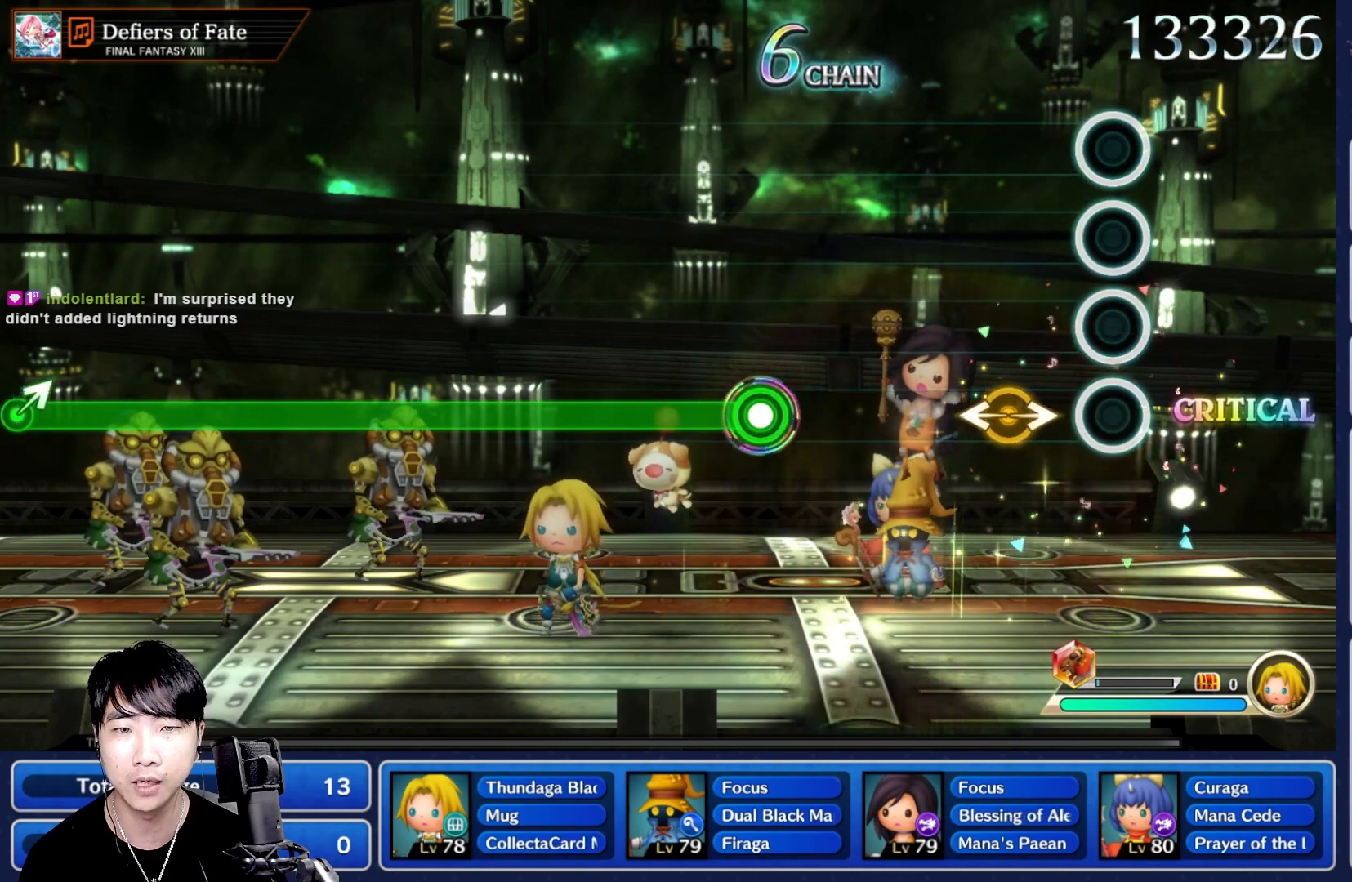
{"dt_ms": 500, "buttons": [], "left_stick": "center", "right_stick": "center", "events": []}
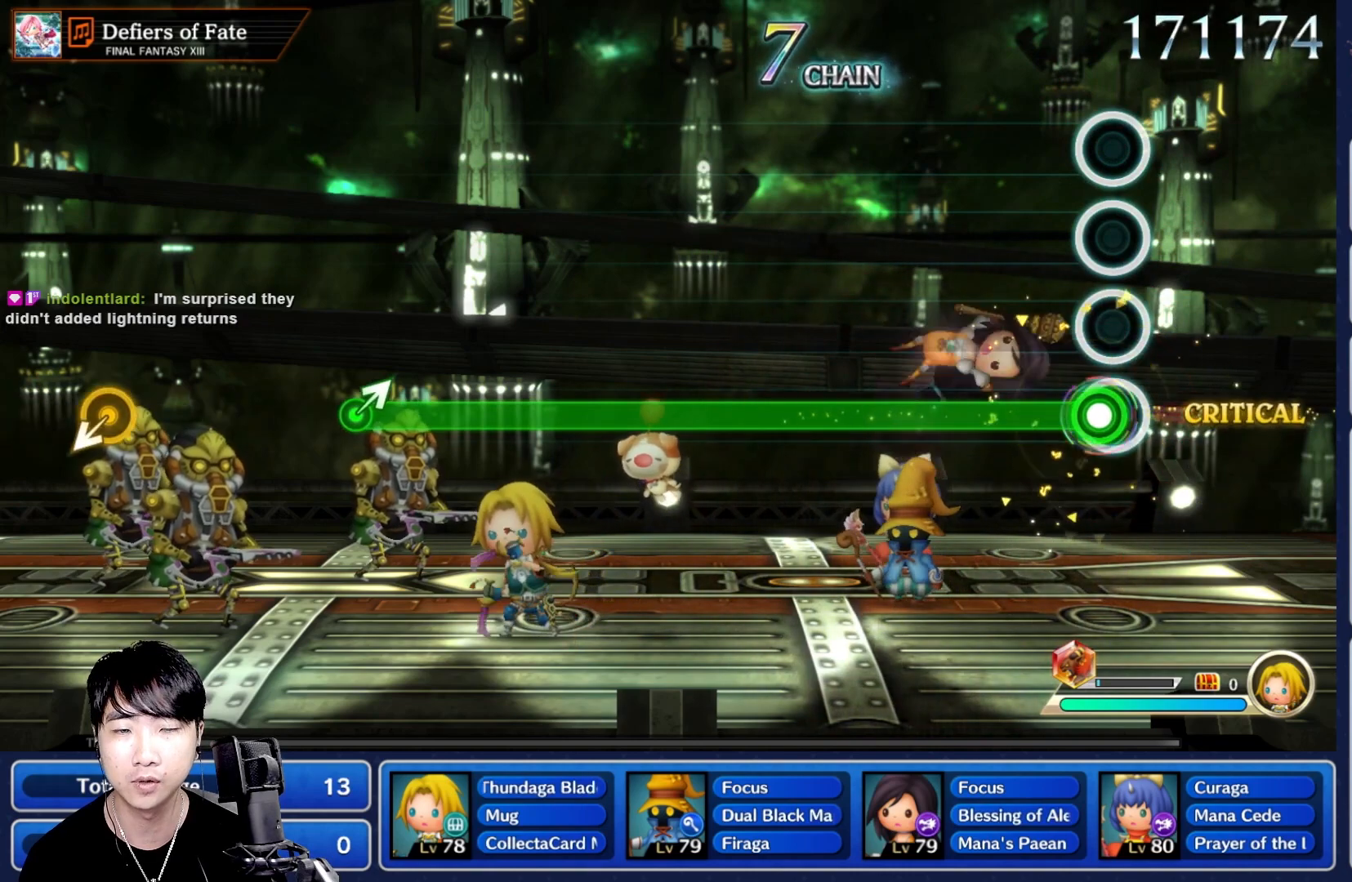
{"dt_ms": 500, "buttons": ["R1"], "left_stick": "center", "right_stick": "center", "events": [[17, "R1", "down"]]}
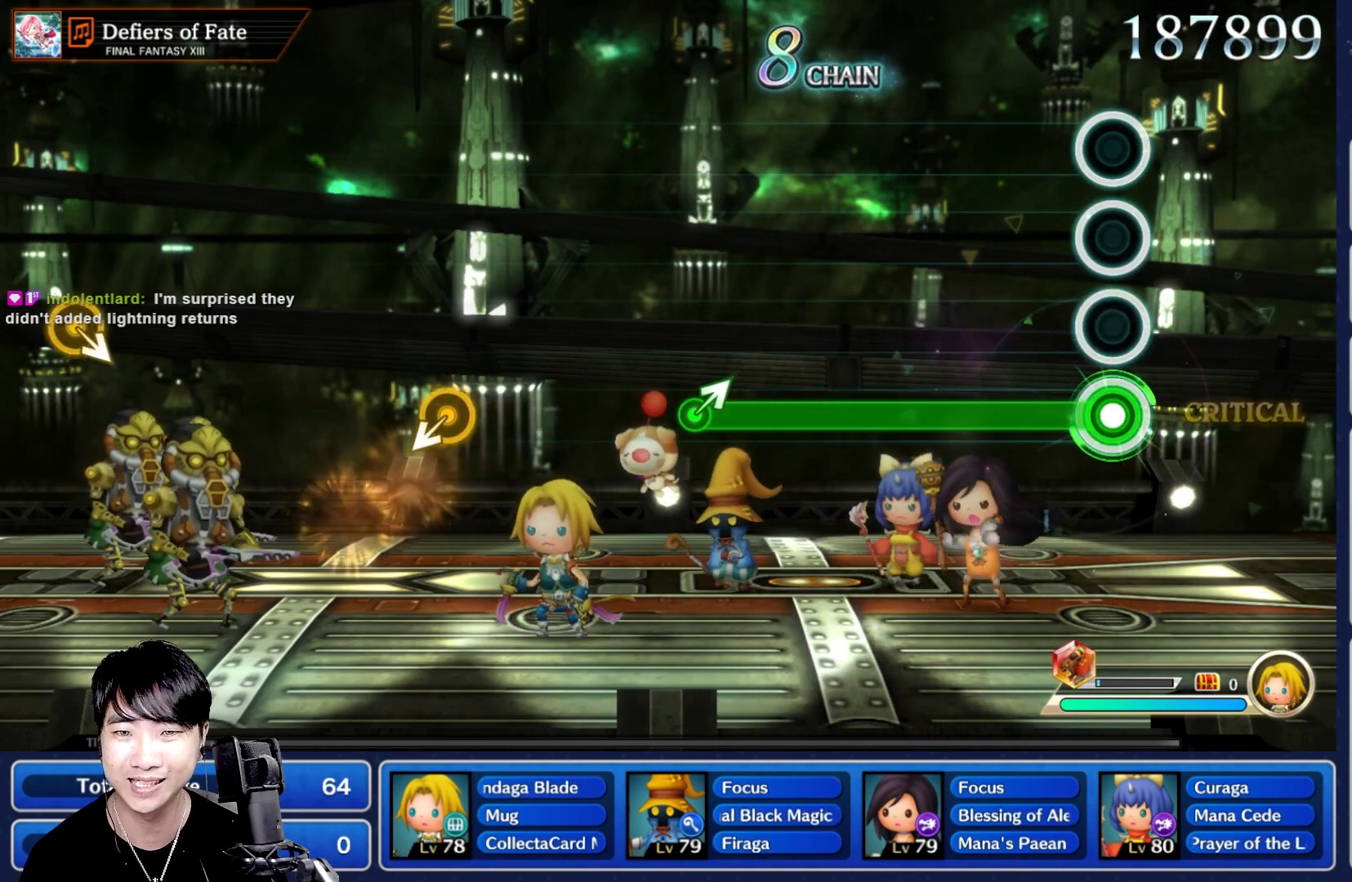
{"dt_ms": 500, "buttons": ["R1"], "left_stick": "center", "right_stick": "center", "events": []}
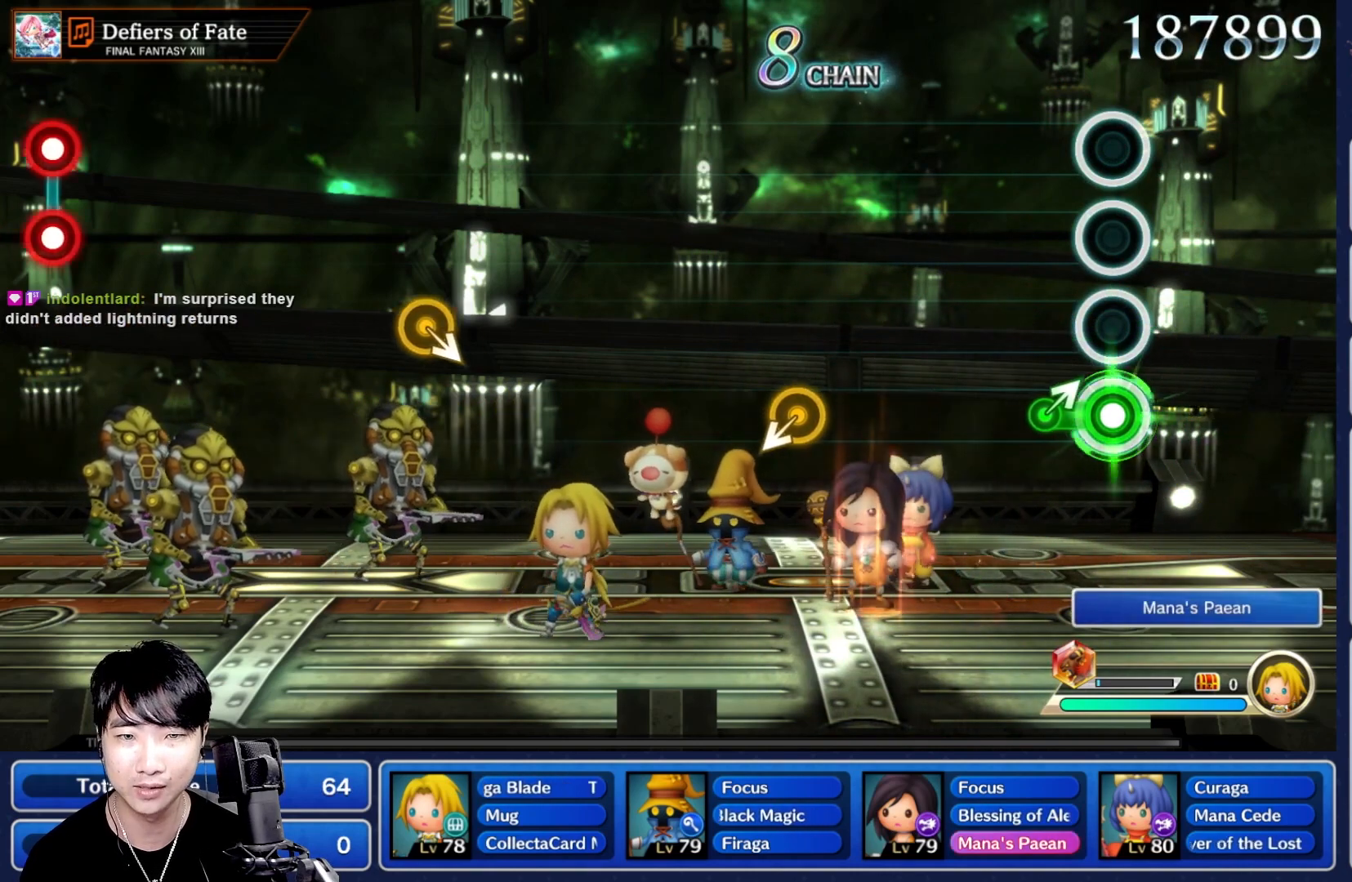
{"dt_ms": 500, "buttons": [], "left_stick": "center", "right_stick": "center", "events": [[150, "R1", "up"]]}
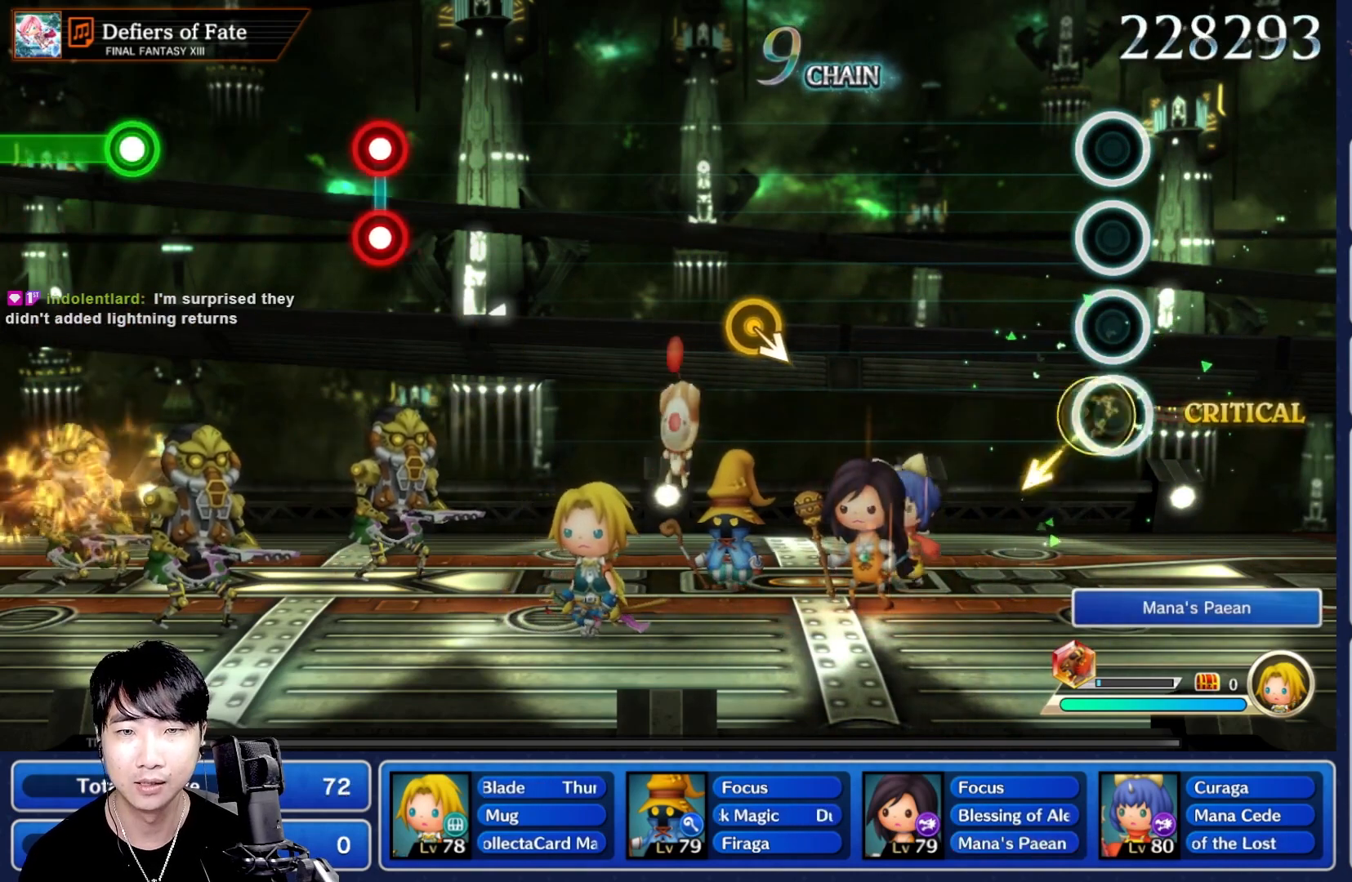
{"dt_ms": 500, "buttons": [], "left_stick": "center", "right_stick": "center", "events": []}
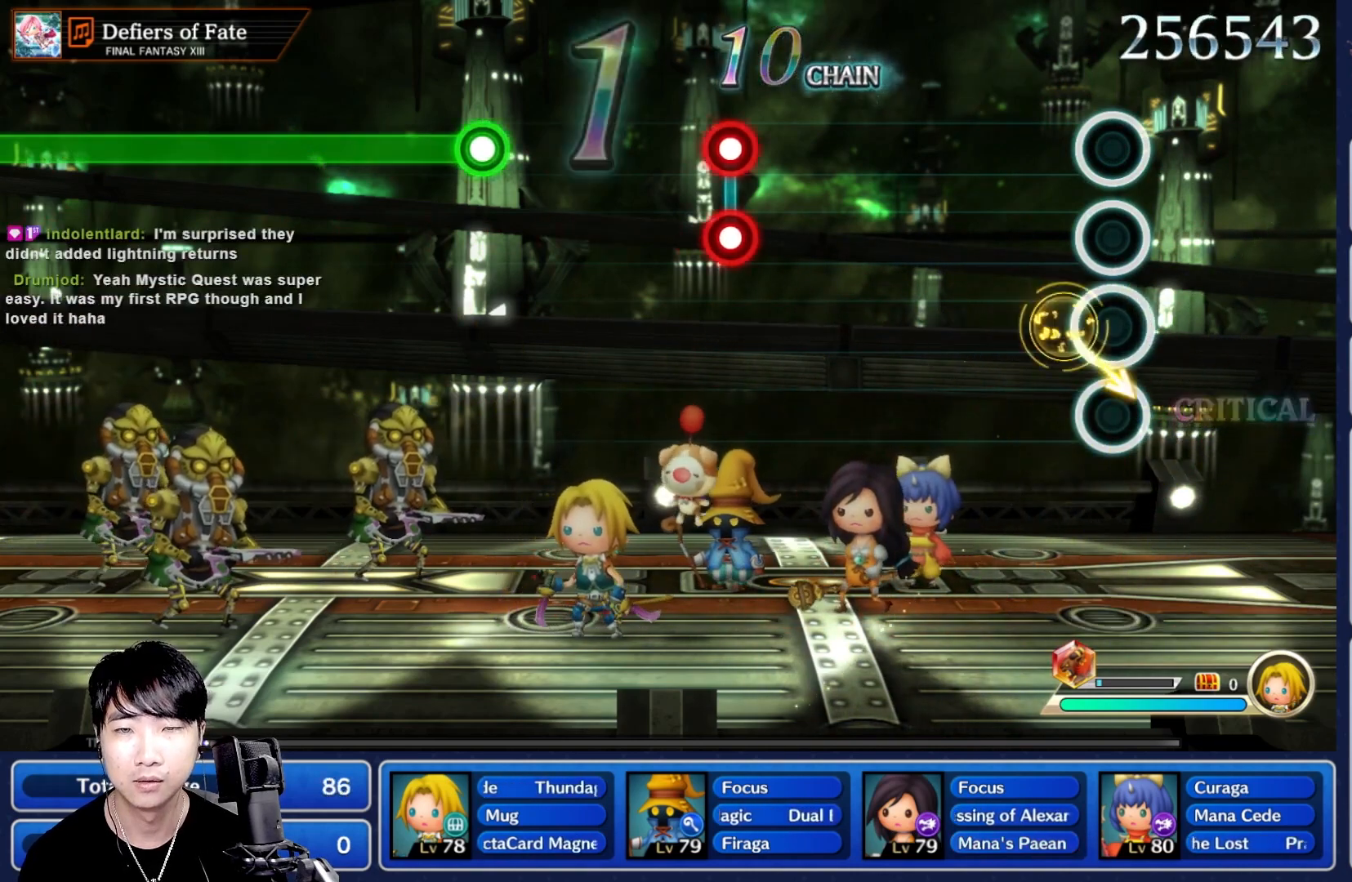
{"dt_ms": 500, "buttons": [], "left_stick": "center", "right_stick": "center", "events": []}
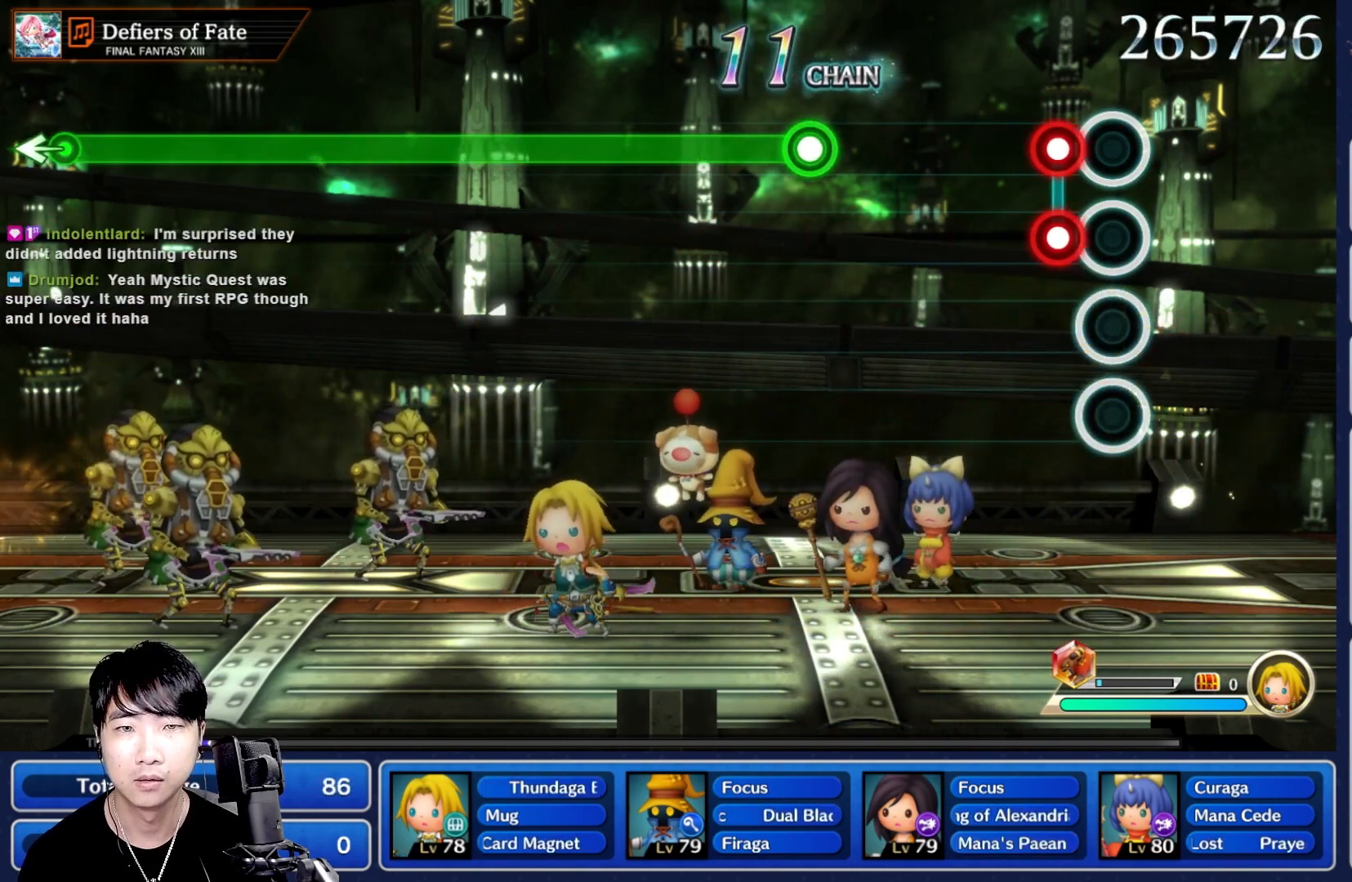
{"dt_ms": 500, "buttons": ["R1"], "left_stick": "center", "right_stick": "center", "events": [[83, "L1", "down"], [100, "R1", "down"], [183, "R1", "up"], [233, "L1", "up"], [400, "R1", "down"]]}
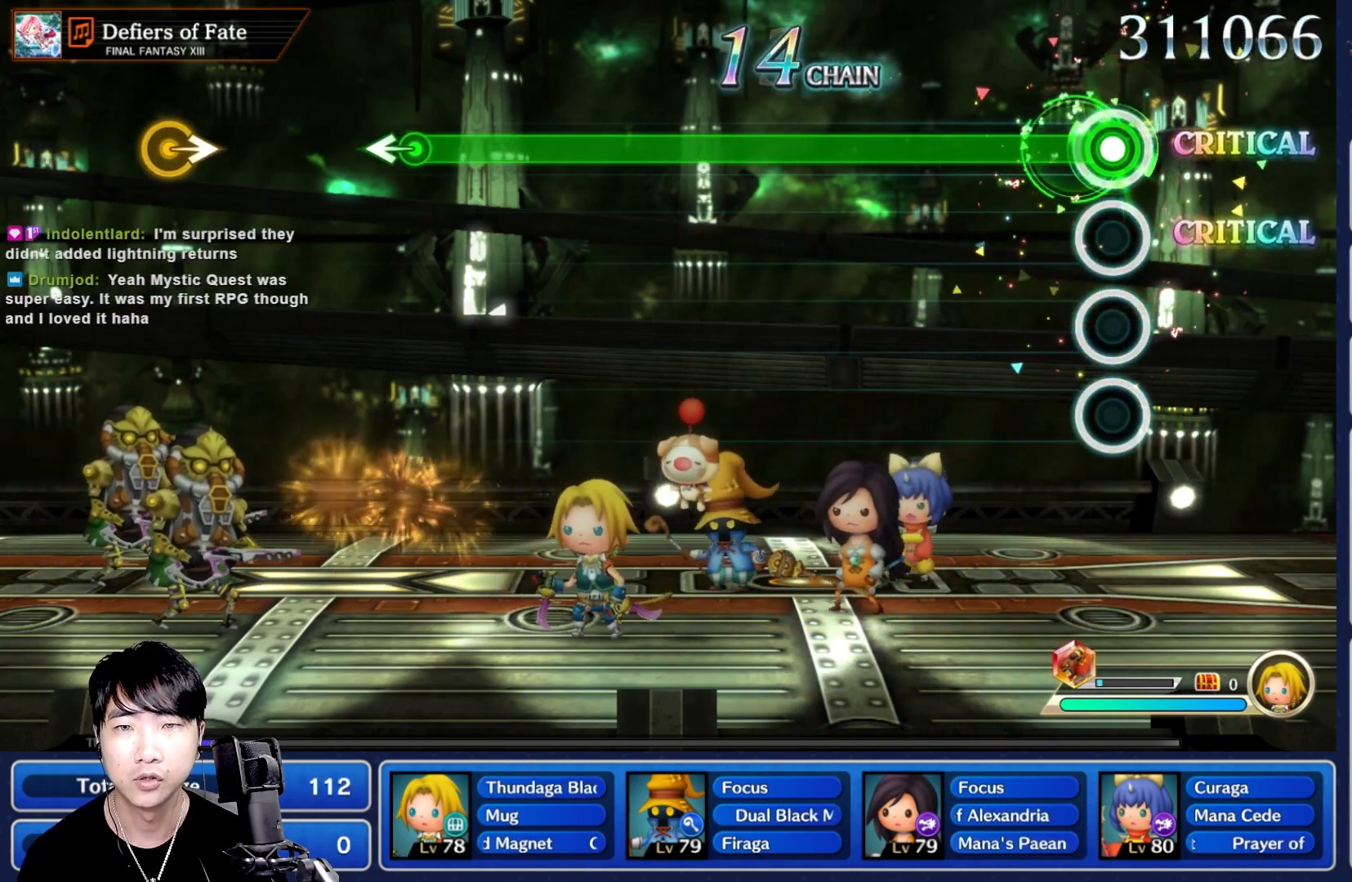
{"dt_ms": 500, "buttons": ["R1"], "left_stick": "center", "right_stick": "center", "events": []}
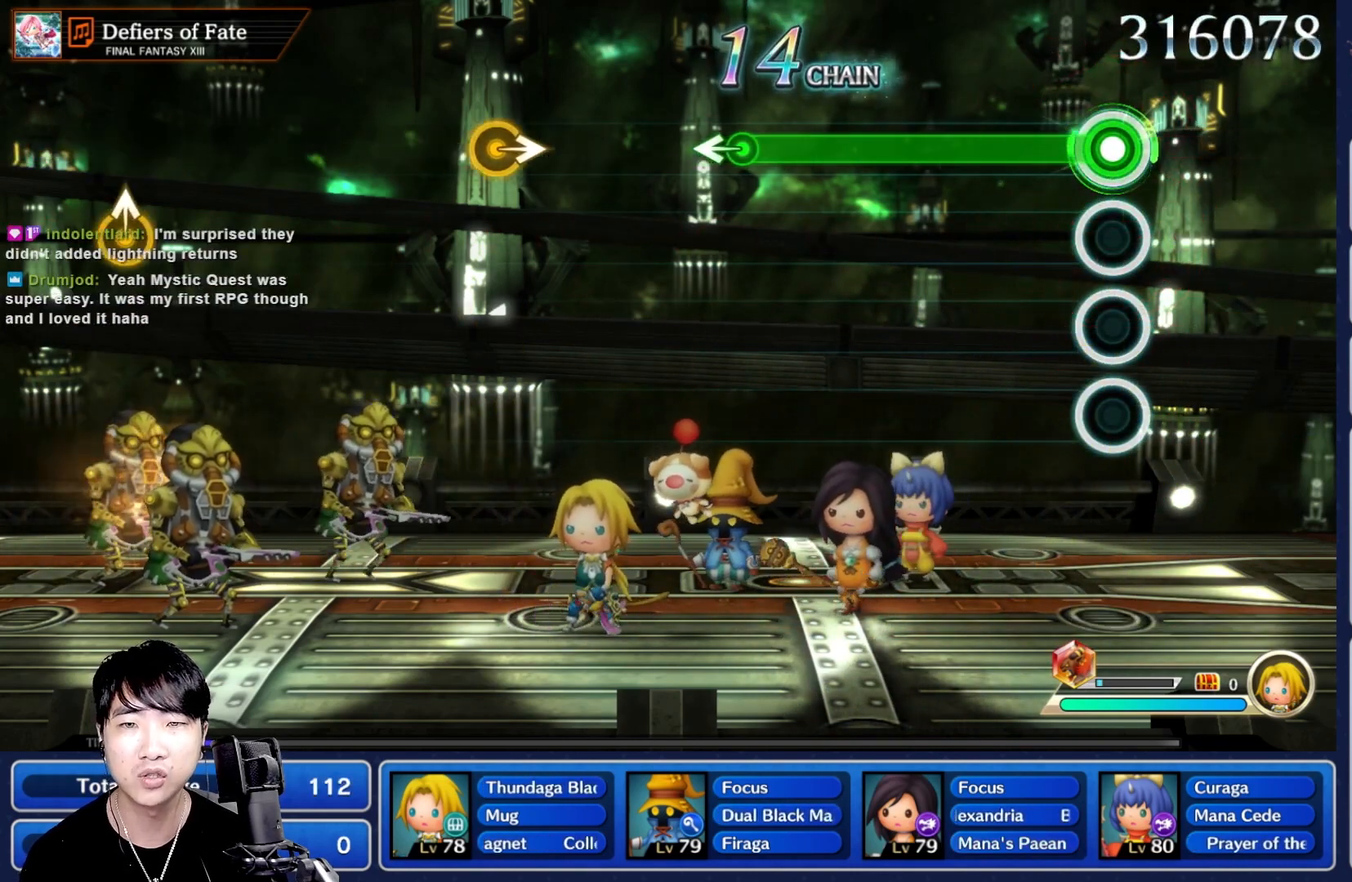
{"dt_ms": 500, "buttons": ["R1"], "left_stick": "center", "right_stick": "center", "events": []}
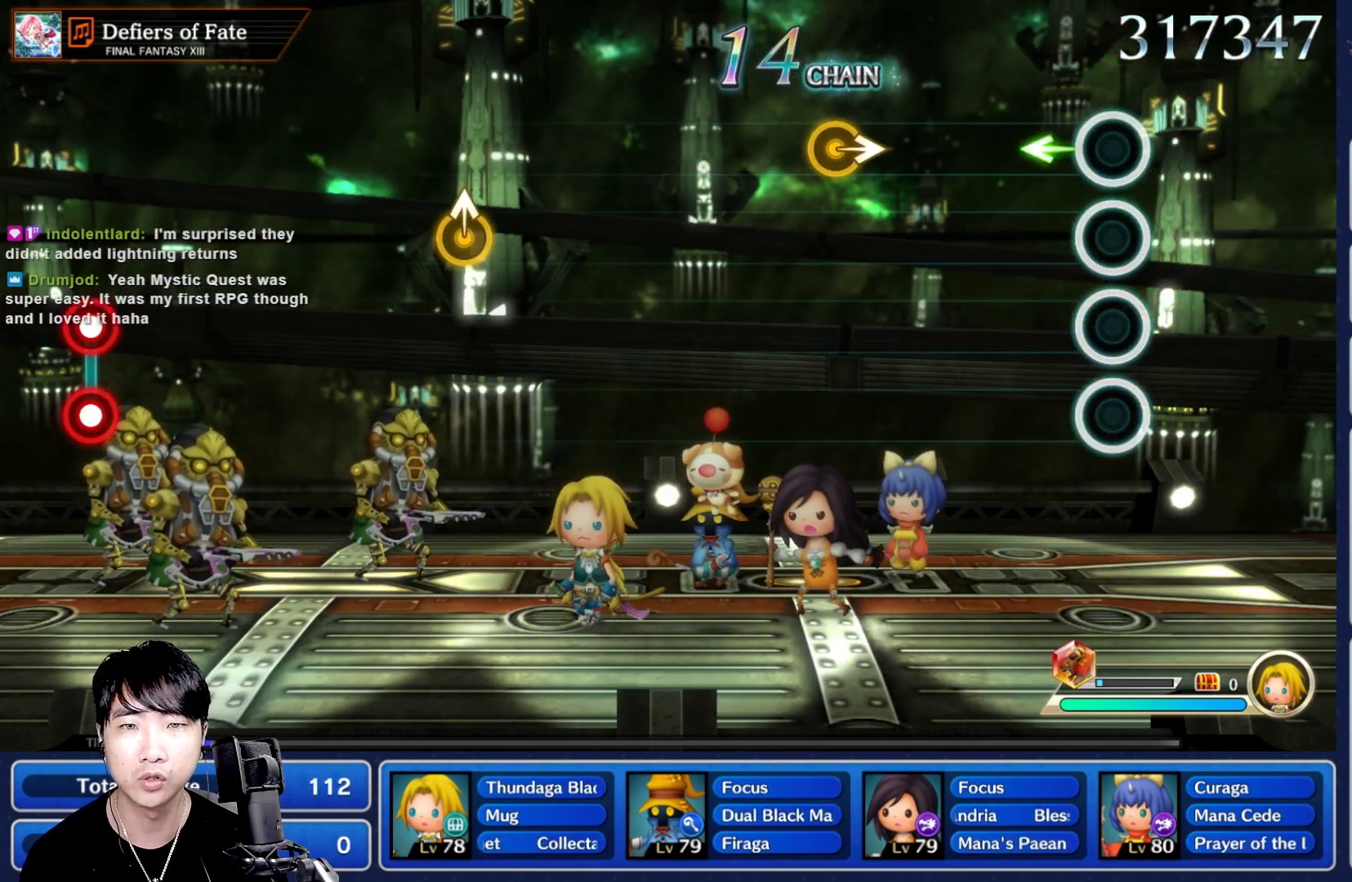
{"dt_ms": 500, "buttons": [], "left_stick": "center", "right_stick": "center"}
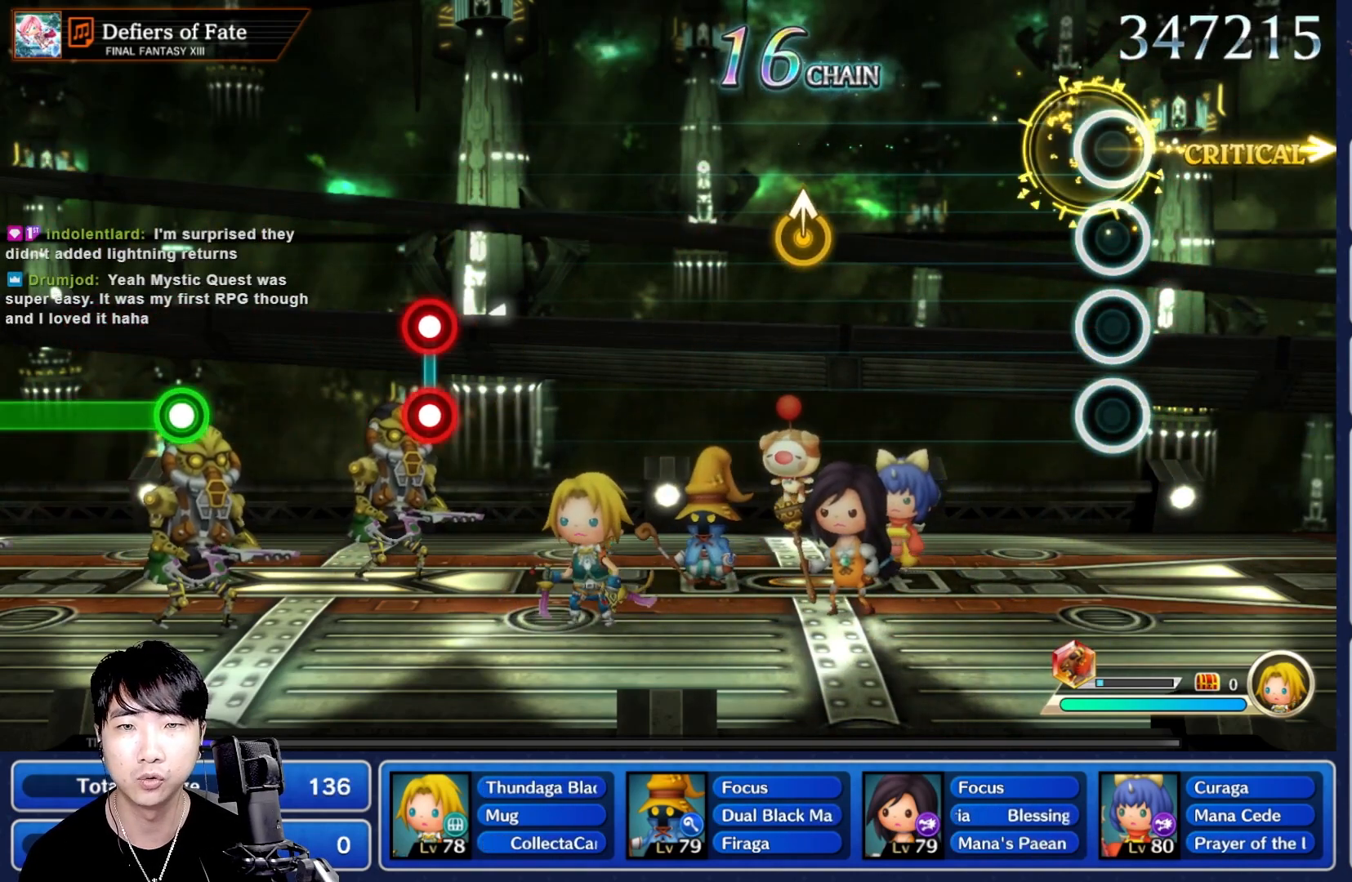
{"dt_ms": 1000, "buttons": ["L1"], "left_stick": "center", "right_stick": "center"}
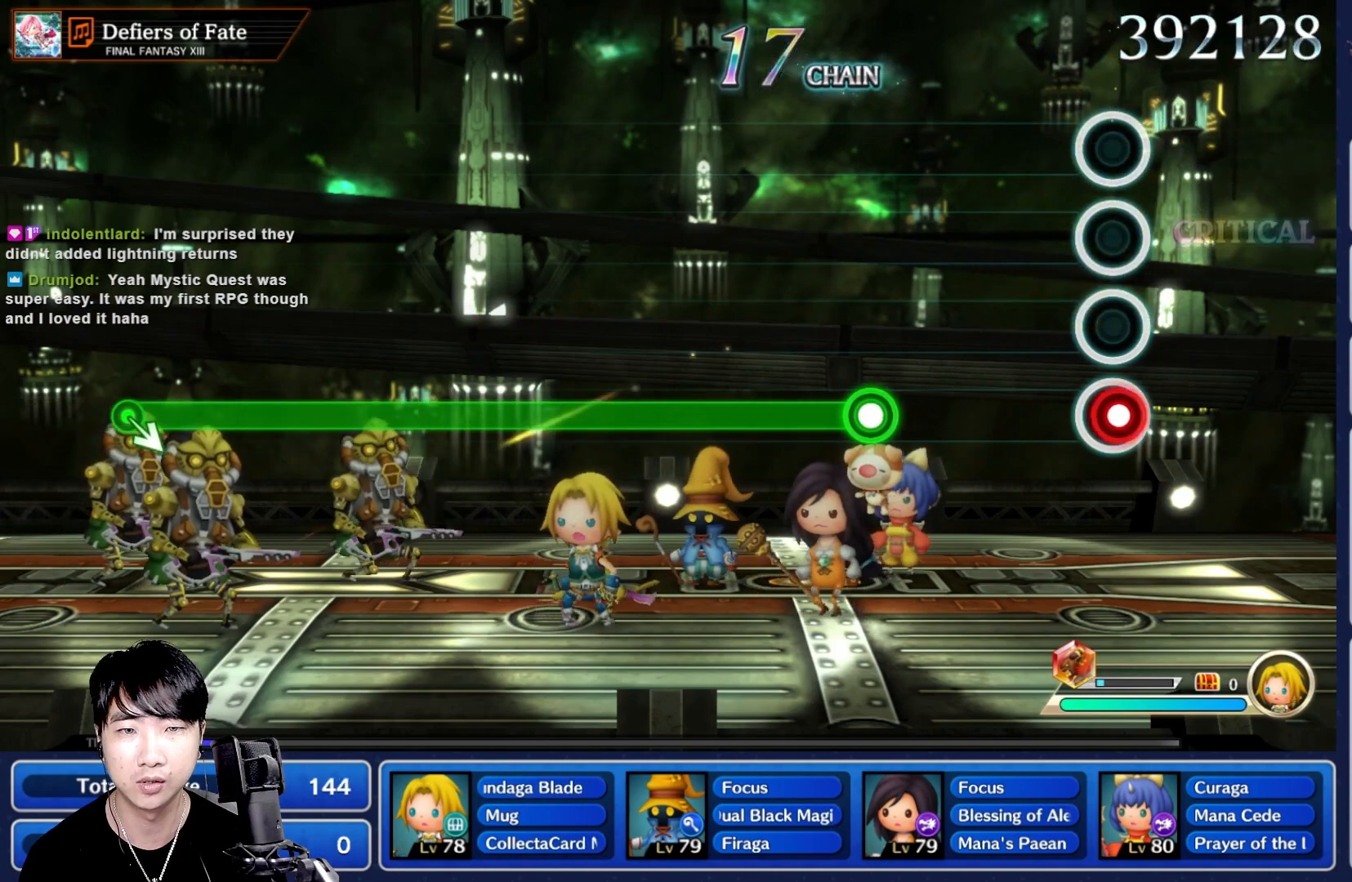
{"dt_ms": 500, "buttons": ["R1"], "left_stick": "center", "right_stick": "center", "events": [[50, "R1", "down"], [150, "L1", "up"], [150, "R1", "up"], [350, "R1", "down"]]}
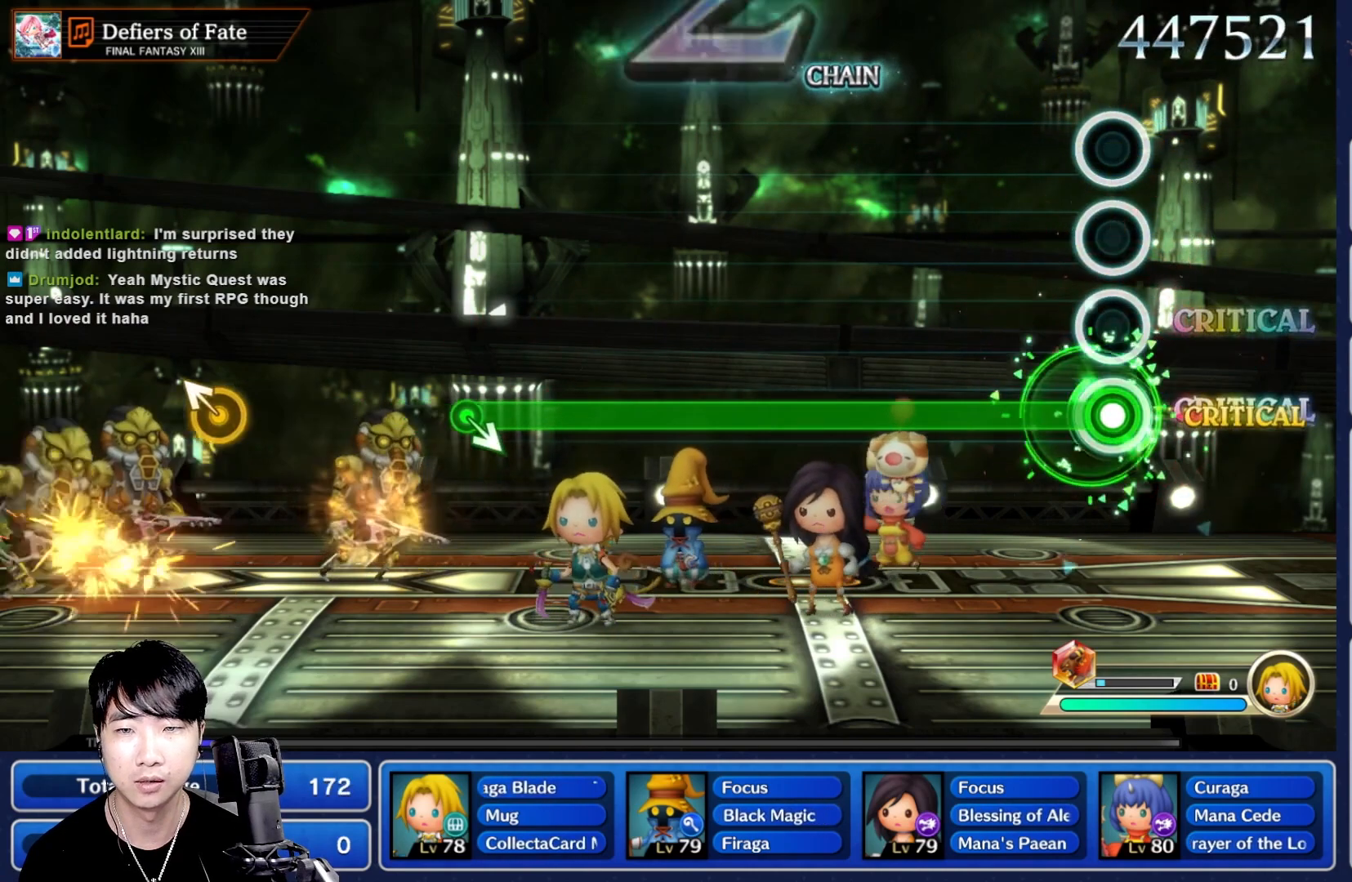
{"dt_ms": 500, "buttons": ["R1"], "left_stick": "center", "right_stick": "center", "events": []}
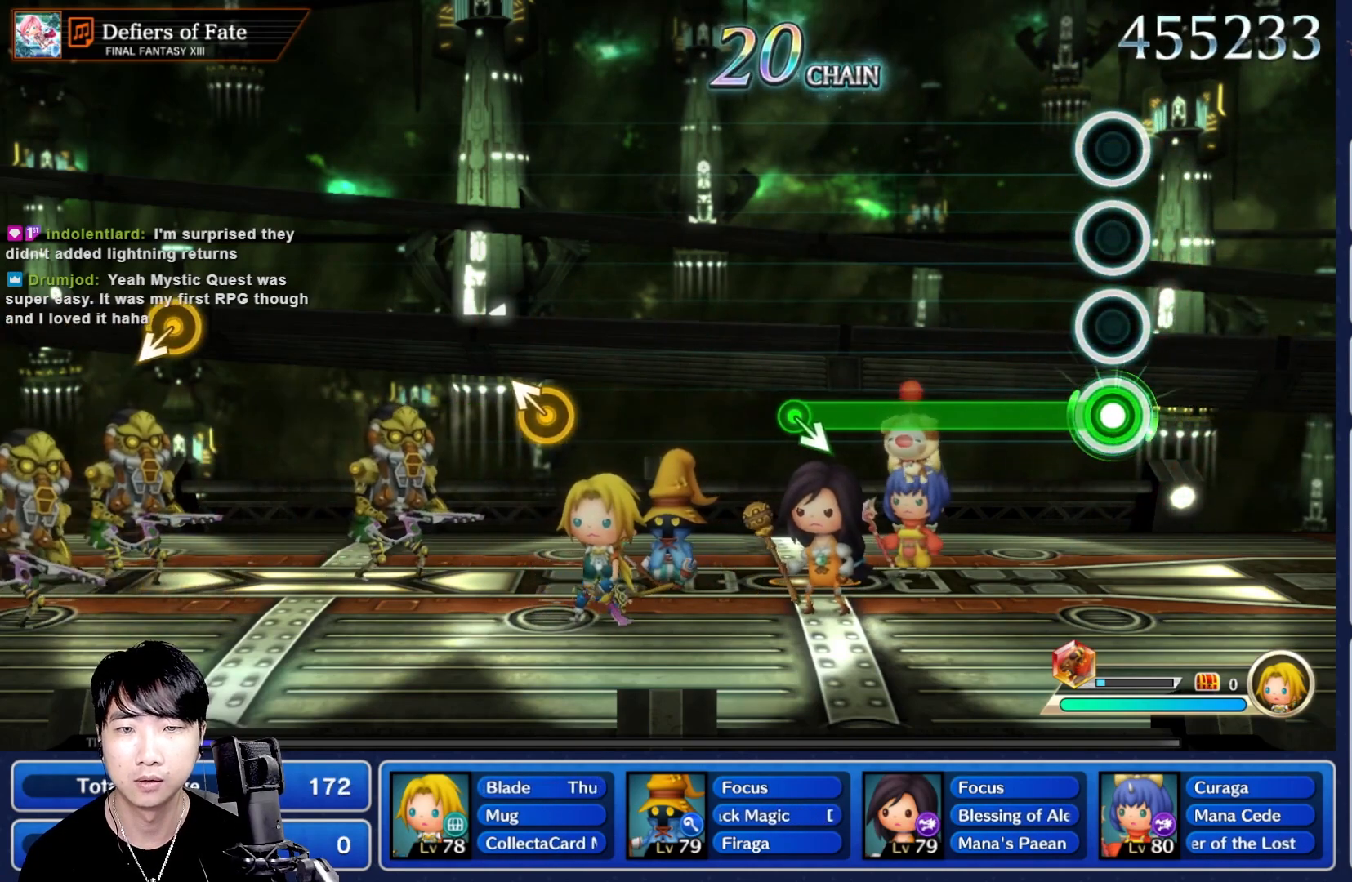
{"dt_ms": 500, "buttons": [], "left_stick": "center", "right_stick": "center", "events": [[467, "R1", "up"]]}
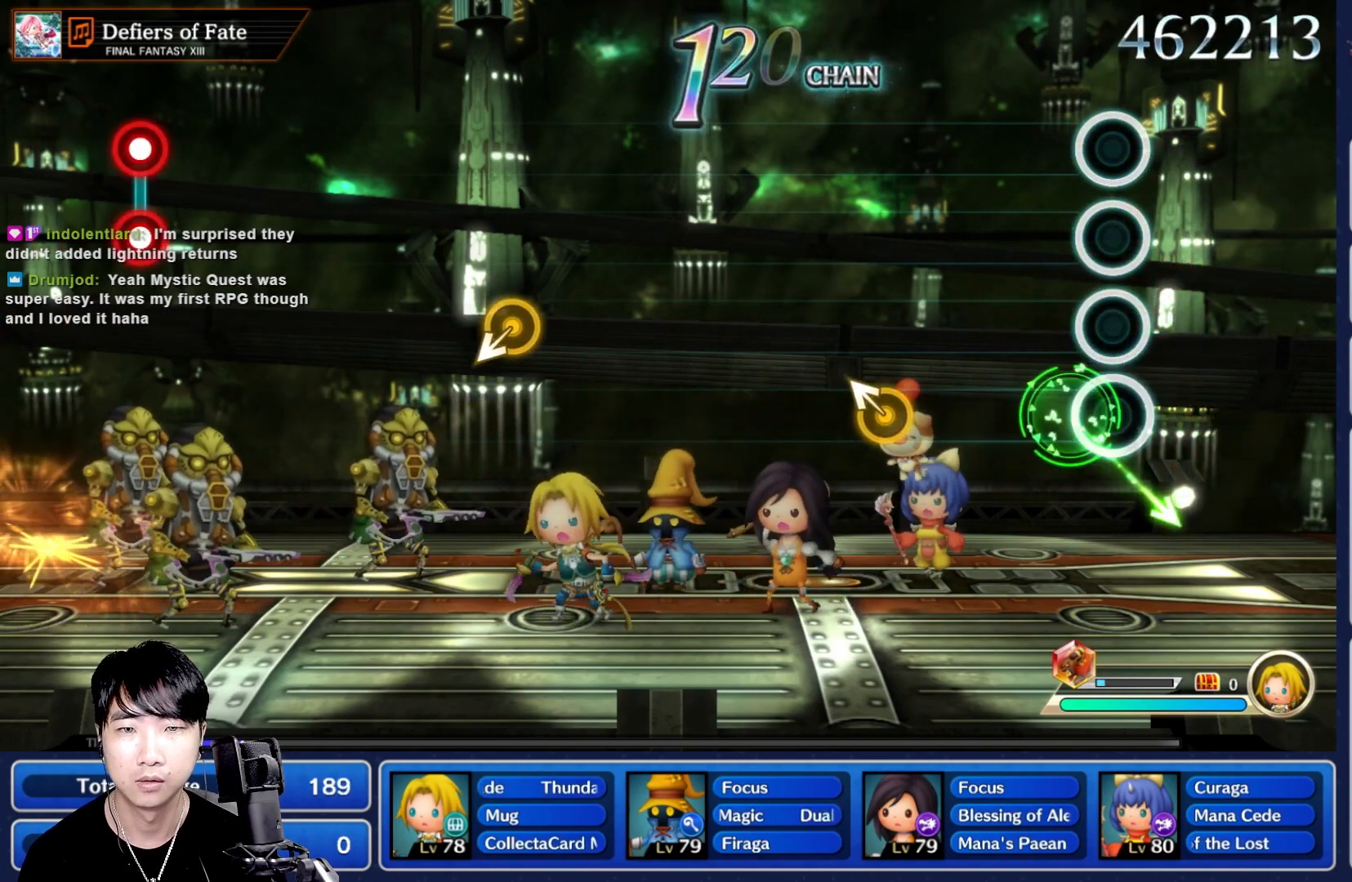
{"dt_ms": 500, "buttons": [], "left_stick": "center", "right_stick": "center", "events": []}
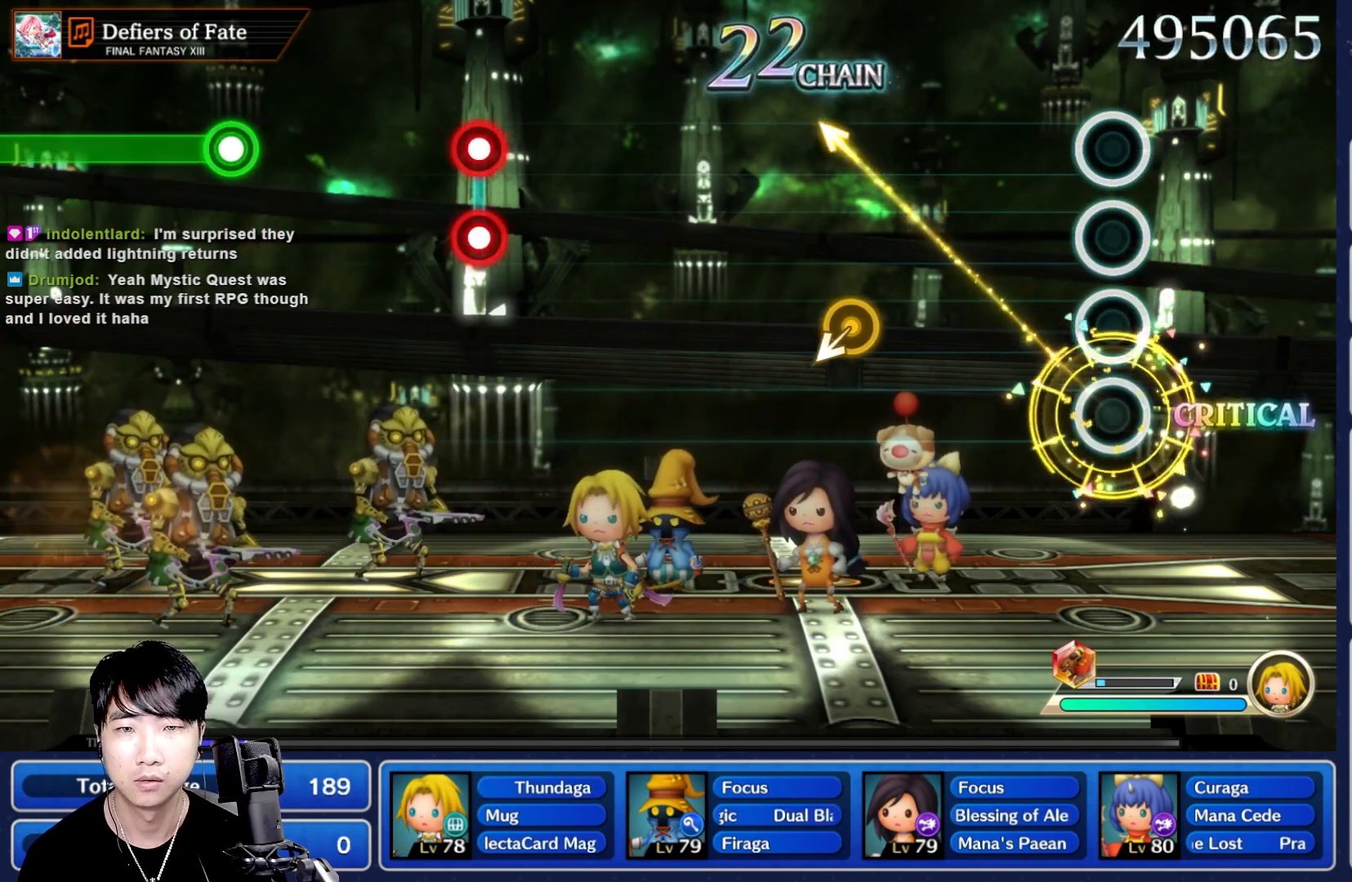
{"dt_ms": 500, "buttons": [], "left_stick": "center", "right_stick": "center", "events": []}
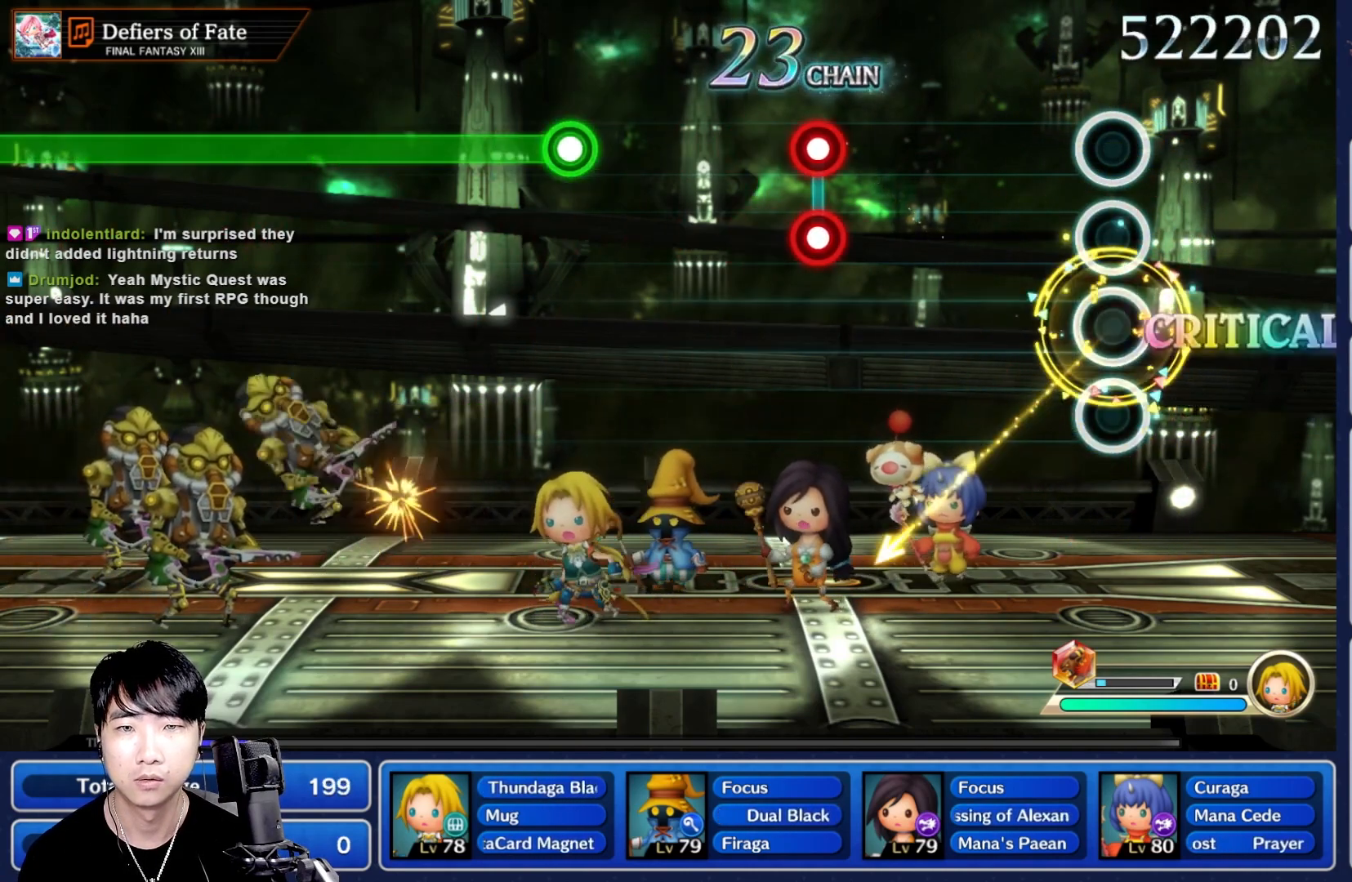
{"dt_ms": 500, "buttons": ["L1", "R1"], "left_stick": "center", "right_stick": "center", "events": [[450, "L1", "down"], [450, "R1", "down"]]}
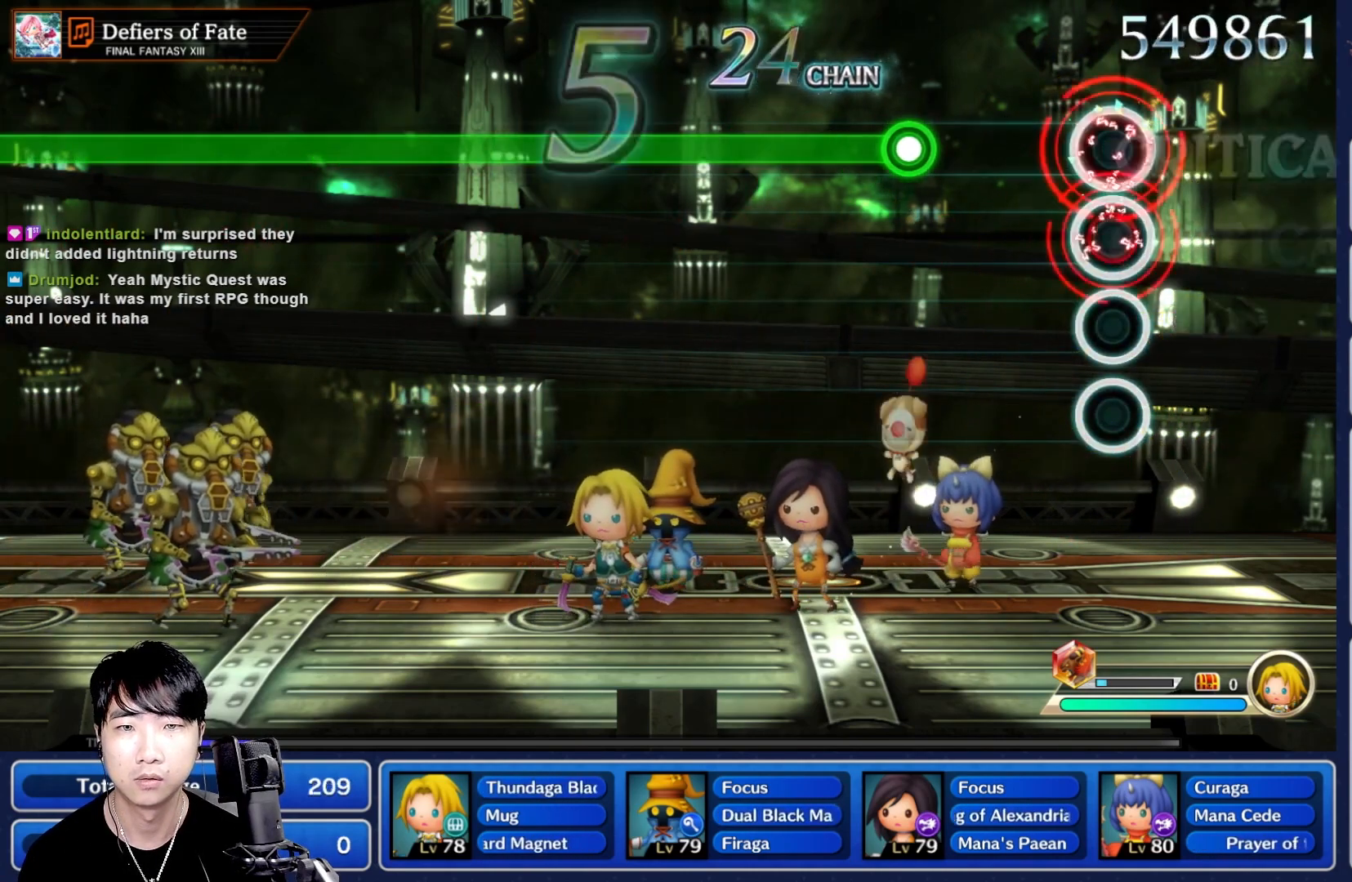
{"dt_ms": 500, "buttons": ["R1"], "left_stick": "center", "right_stick": "center", "events": [[50, "L1", "up"], [50, "R1", "up"], [267, "R1", "down"]]}
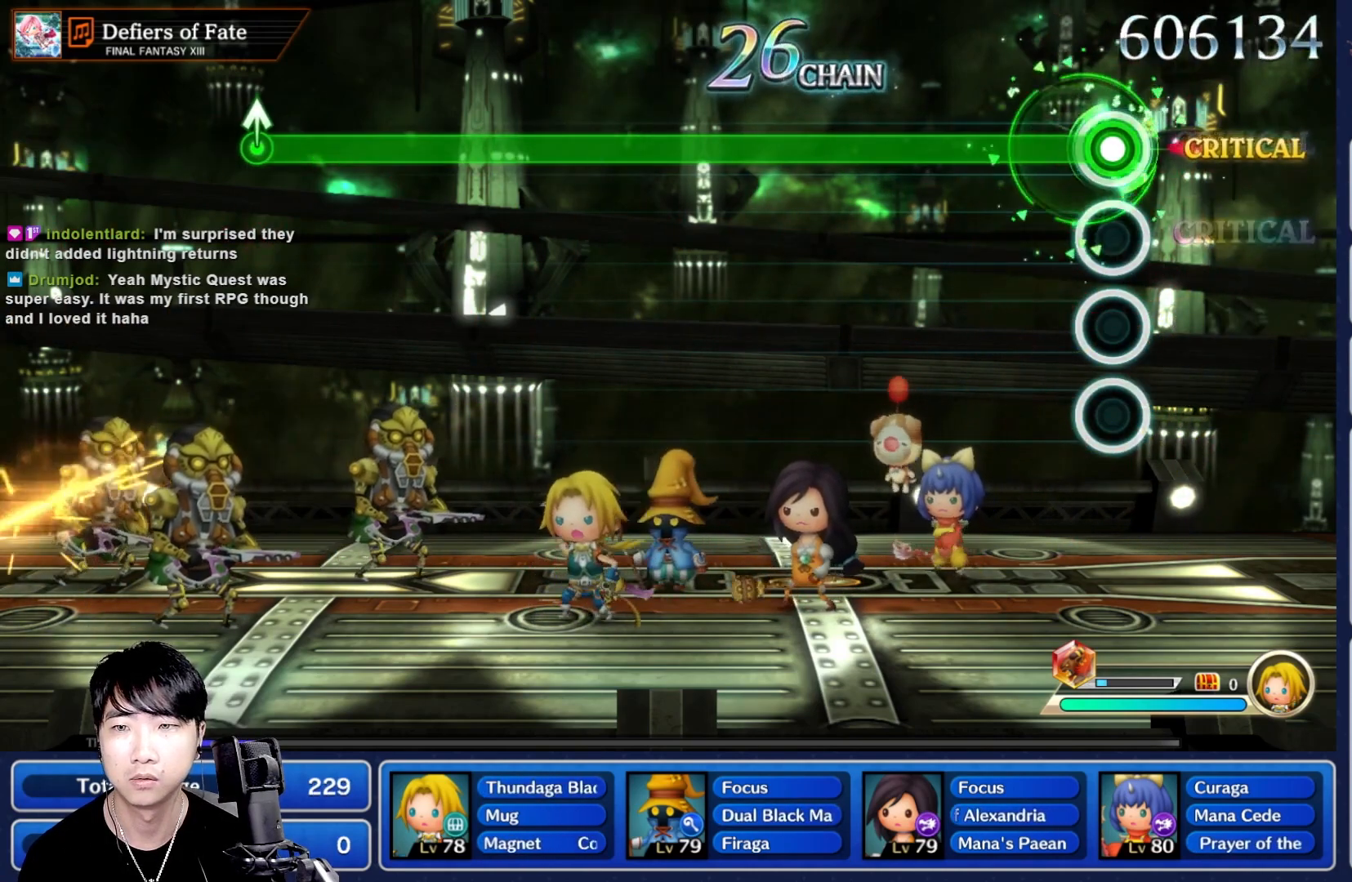
{"dt_ms": 500, "buttons": ["R1"], "left_stick": "center", "right_stick": "center", "events": []}
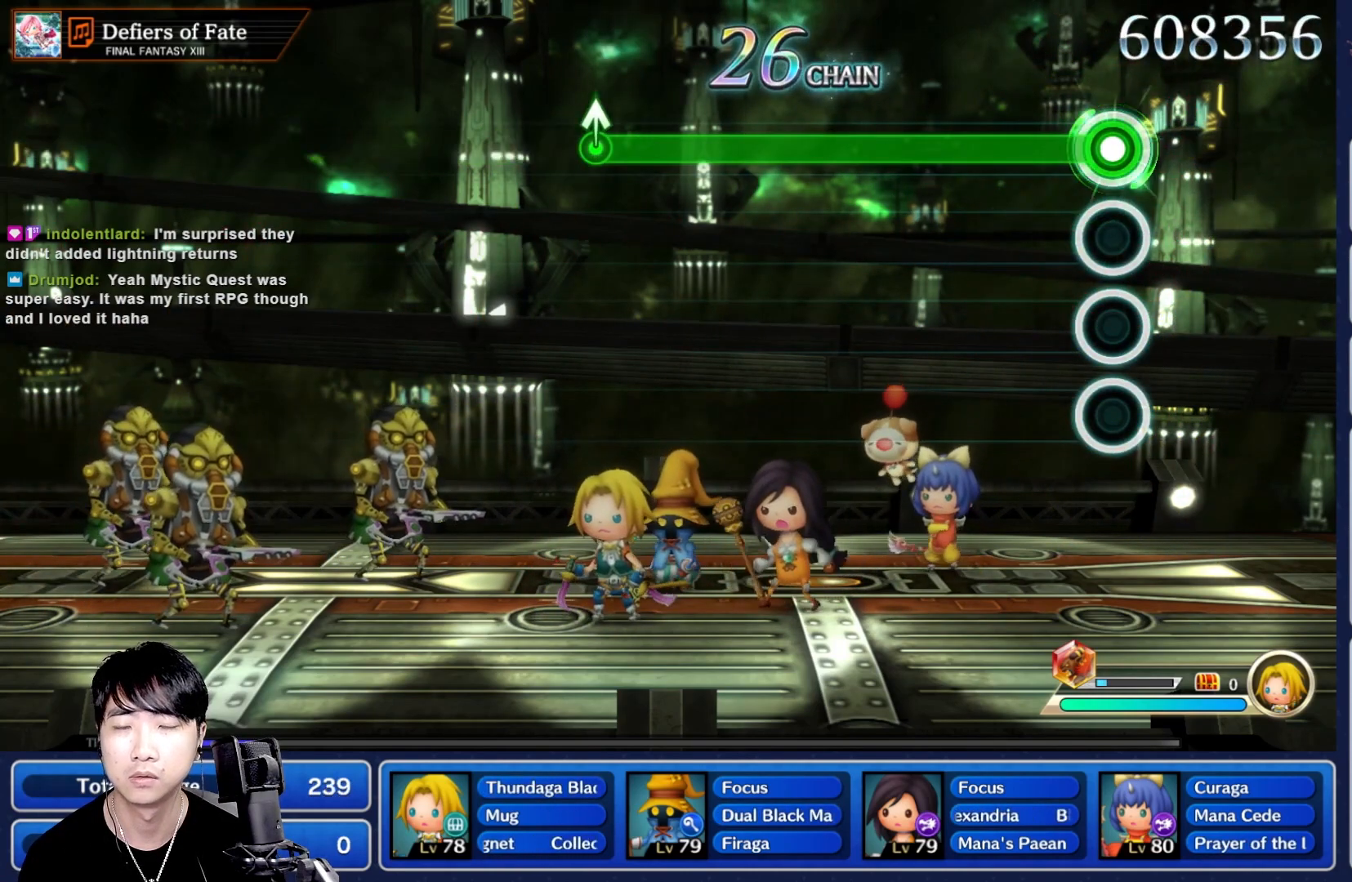
{"dt_ms": 500, "buttons": ["R1"], "left_stick": "center", "right_stick": "center", "events": []}
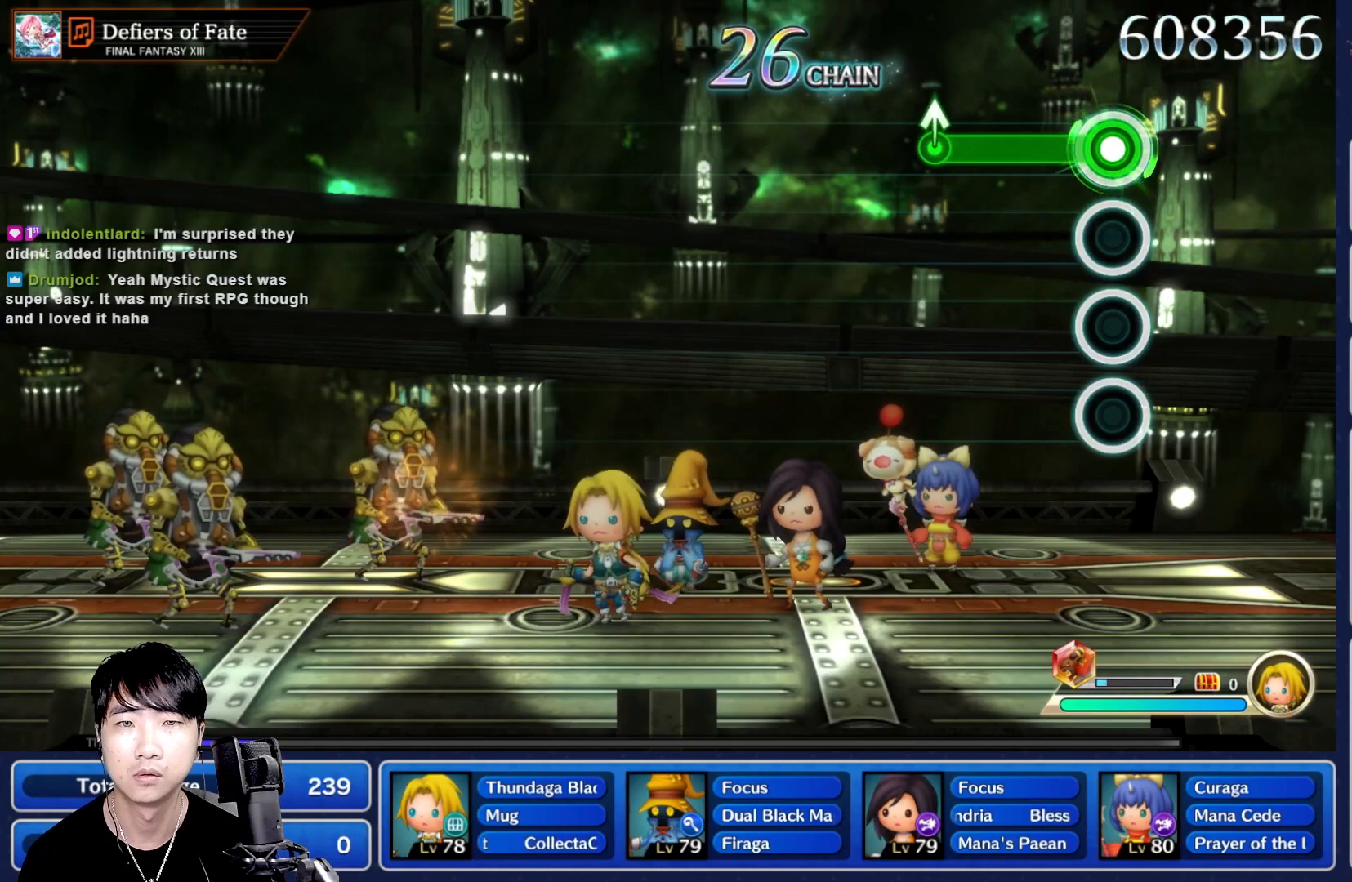
{"dt_ms": 500, "buttons": [], "left_stick": "center", "right_stick": "center"}
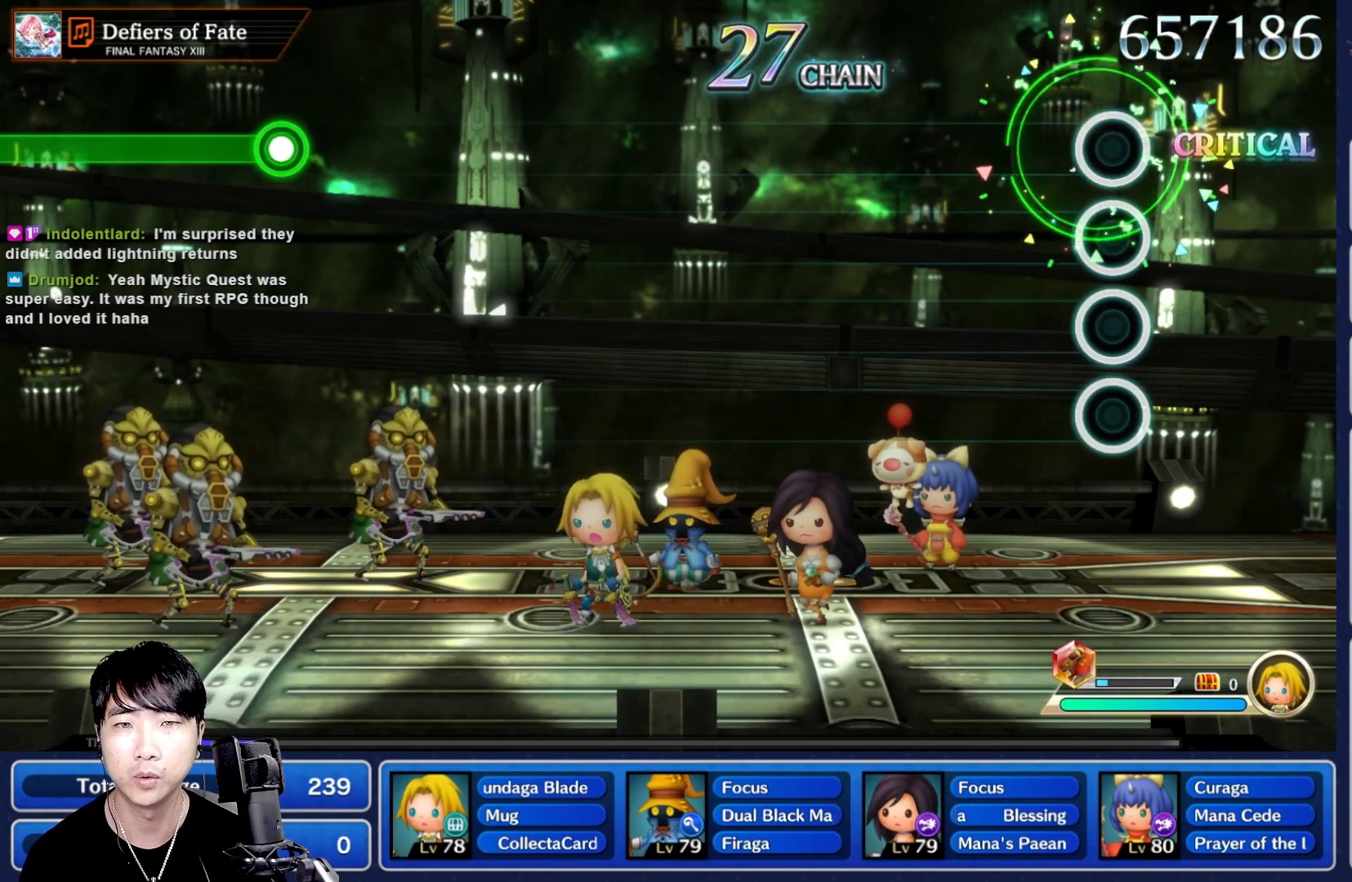
{"dt_ms": 500, "buttons": [], "left_stick": "center", "right_stick": "center", "events": []}
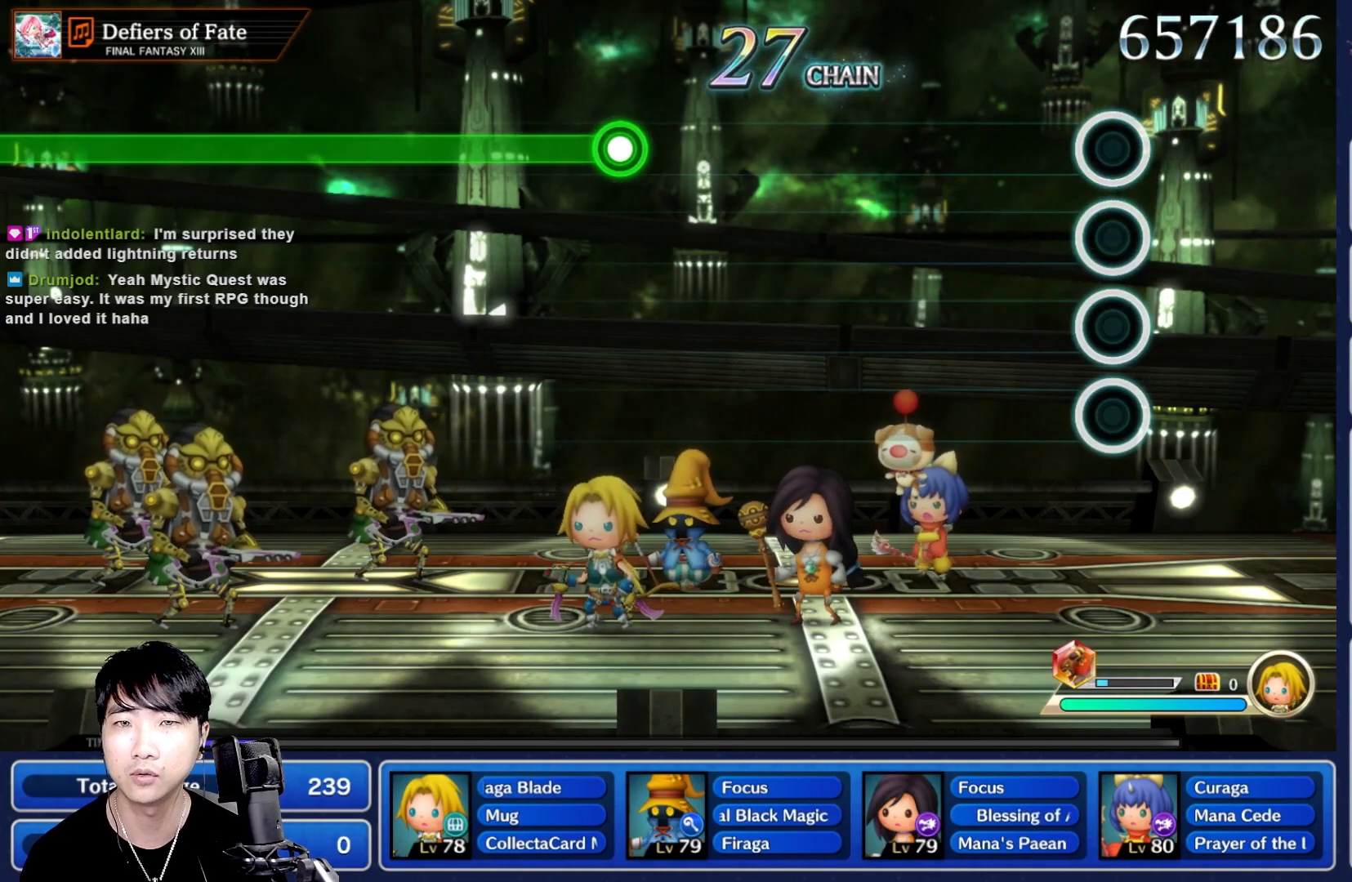
{"dt_ms": 500, "buttons": [], "left_stick": "center", "right_stick": "center", "events": []}
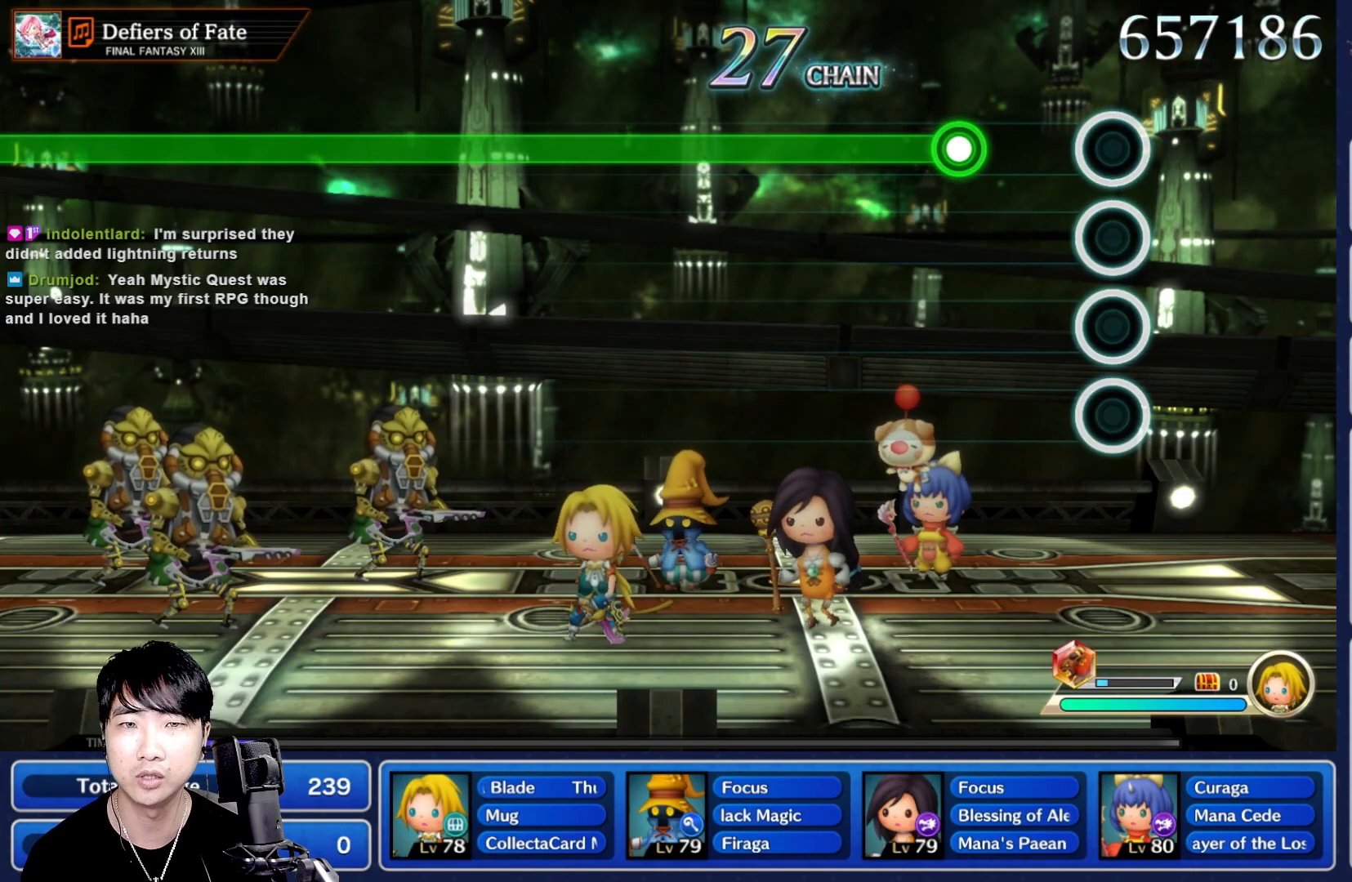
{"dt_ms": 500, "buttons": ["R1"], "left_stick": "center", "right_stick": "center", "events": [[217, "R1", "down"]]}
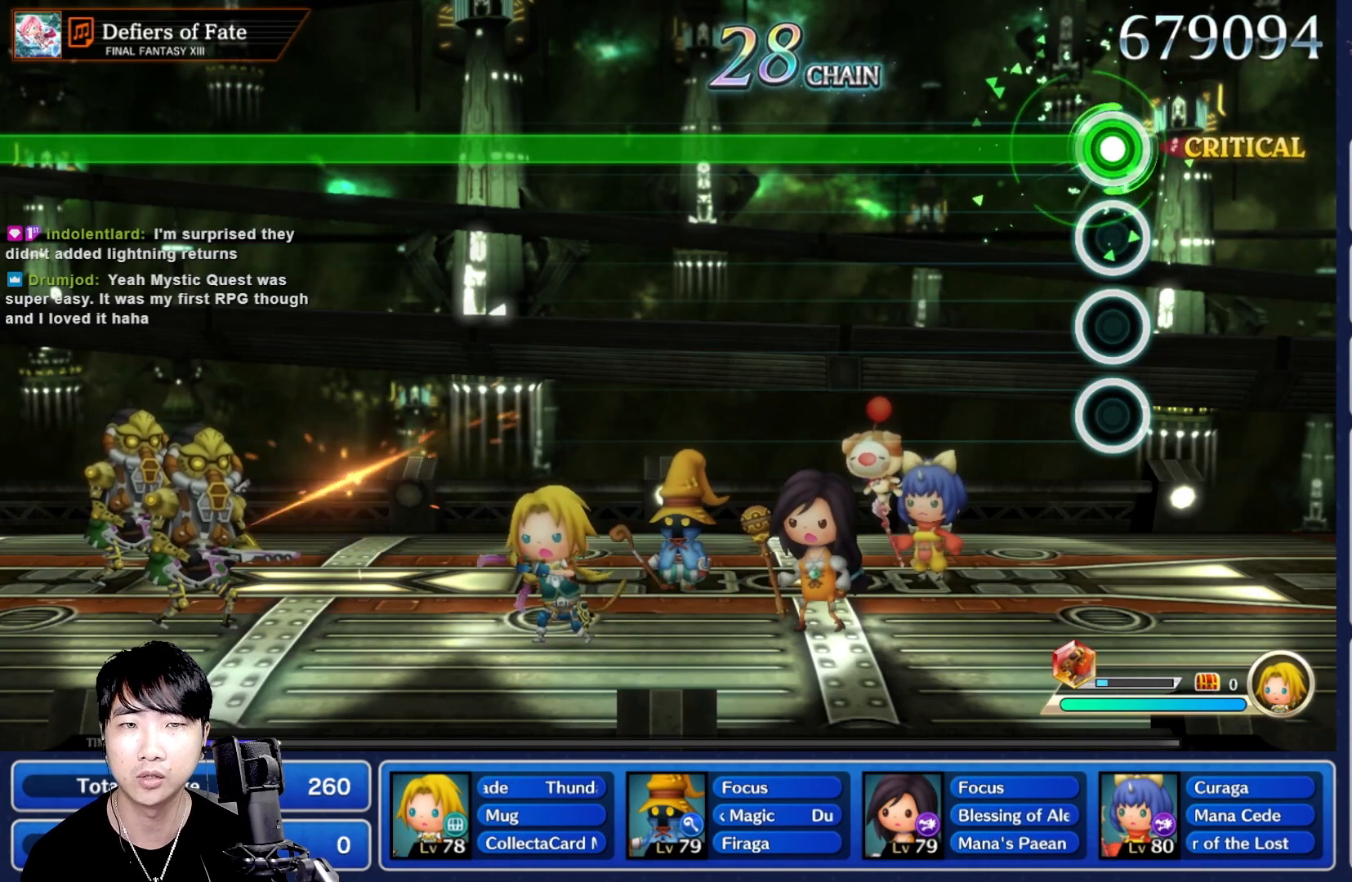
{"dt_ms": 500, "buttons": ["R1"], "left_stick": "center", "right_stick": "center", "events": []}